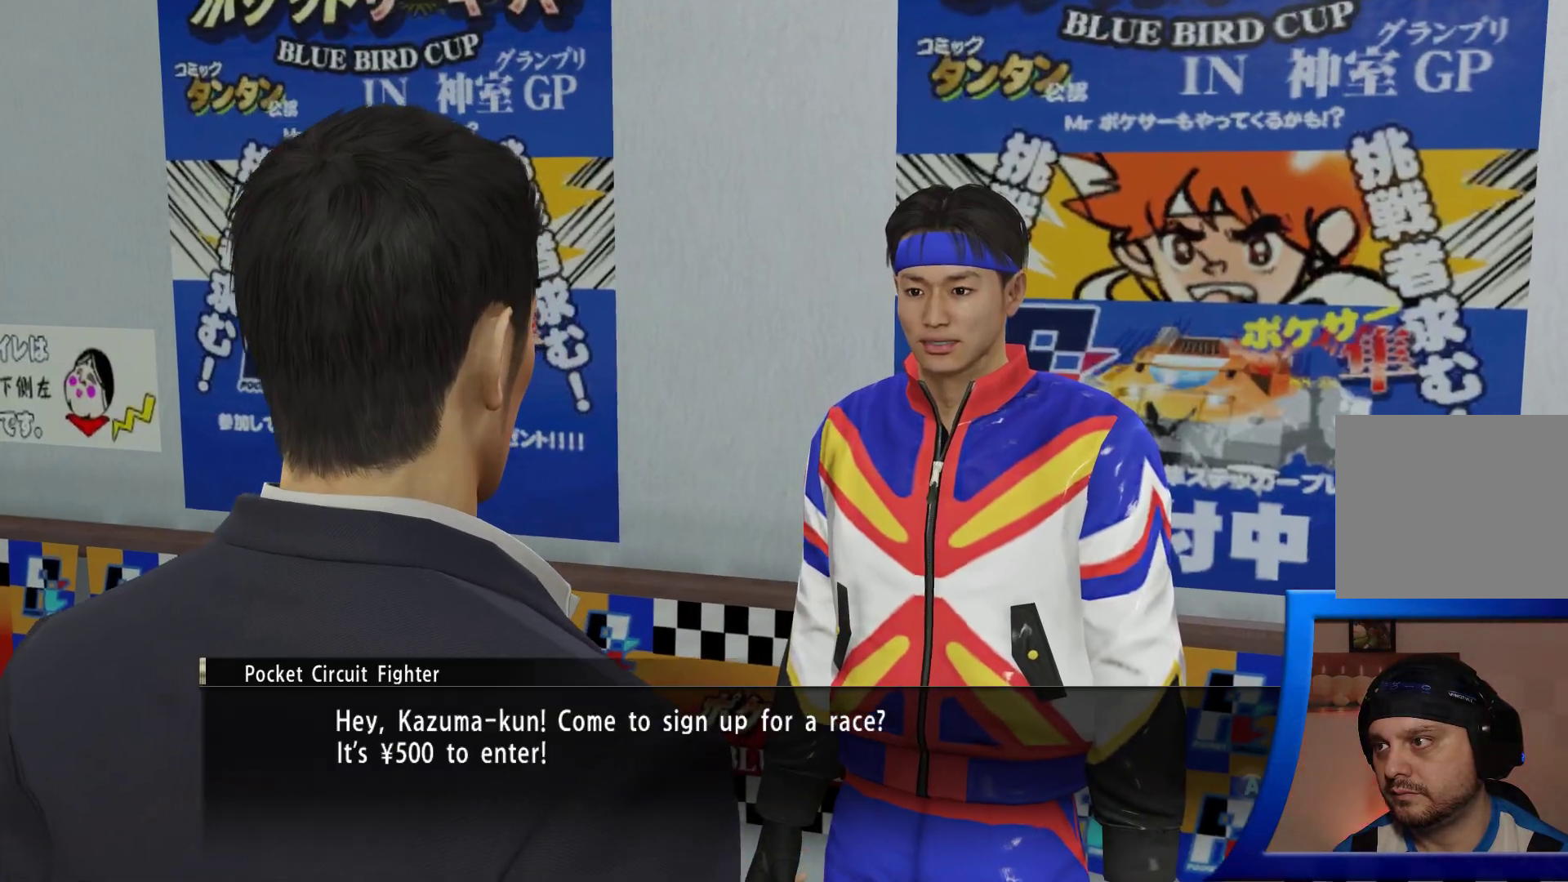
Gameplay with a controller (Xbox layout); each line is a JSON object with the inputs held at the frame after it. "events" lists button and stick changes between this image and that frame as [ms after this image, input, new state], when the widget could be followed in between. Not read: L3 R3.
{"buttons": [], "left_stick": "center", "right_stick": "center", "events": [[133, "A", "down"], [250, "A", "up"]]}
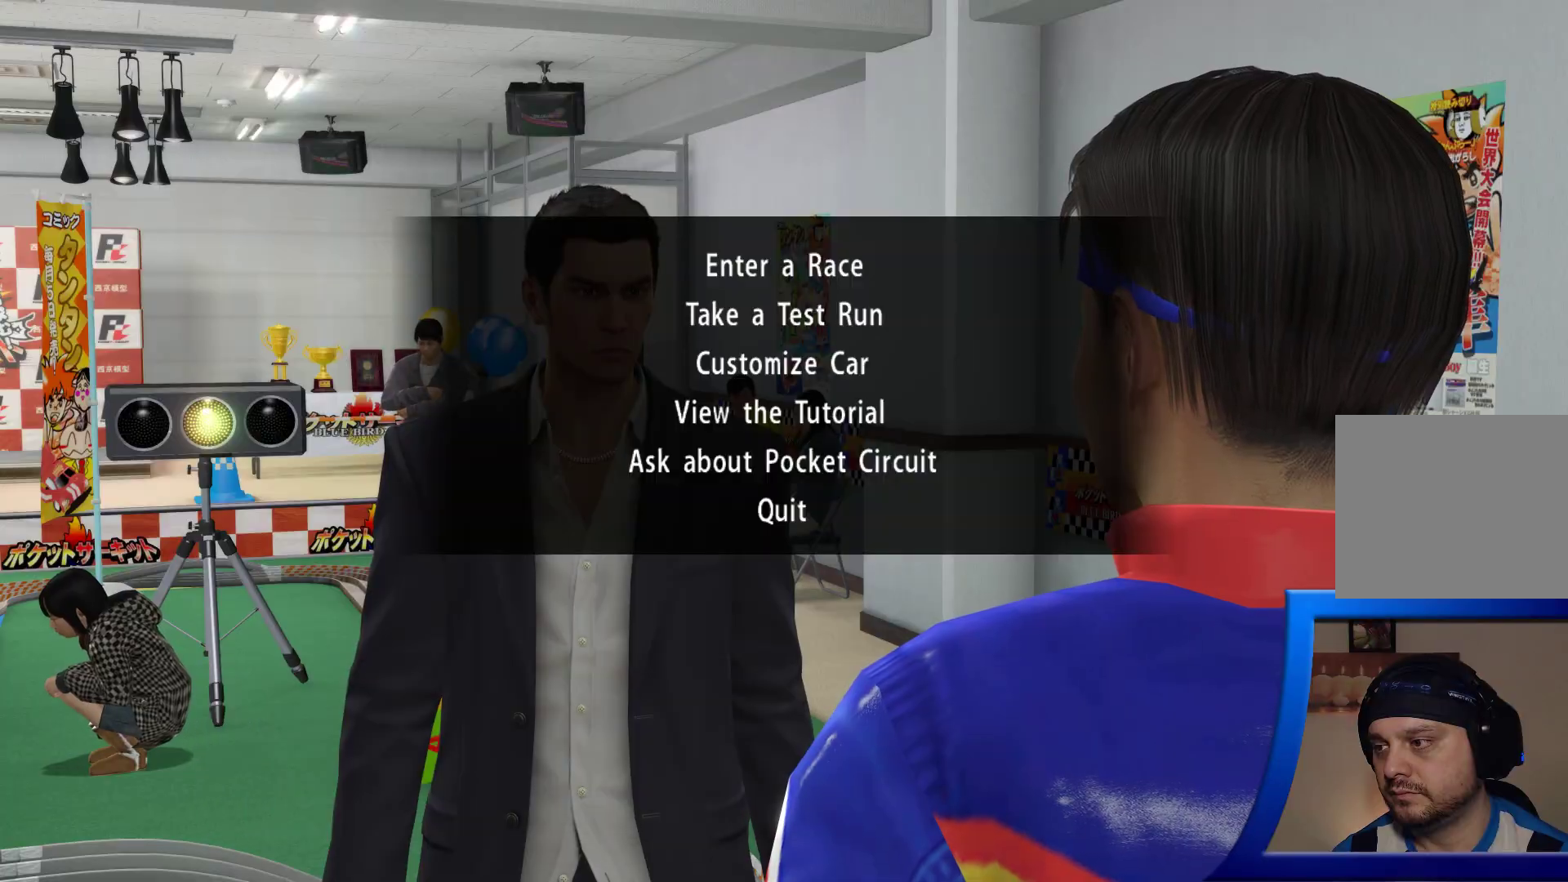
{"buttons": [], "left_stick": "center", "right_stick": "center", "events": []}
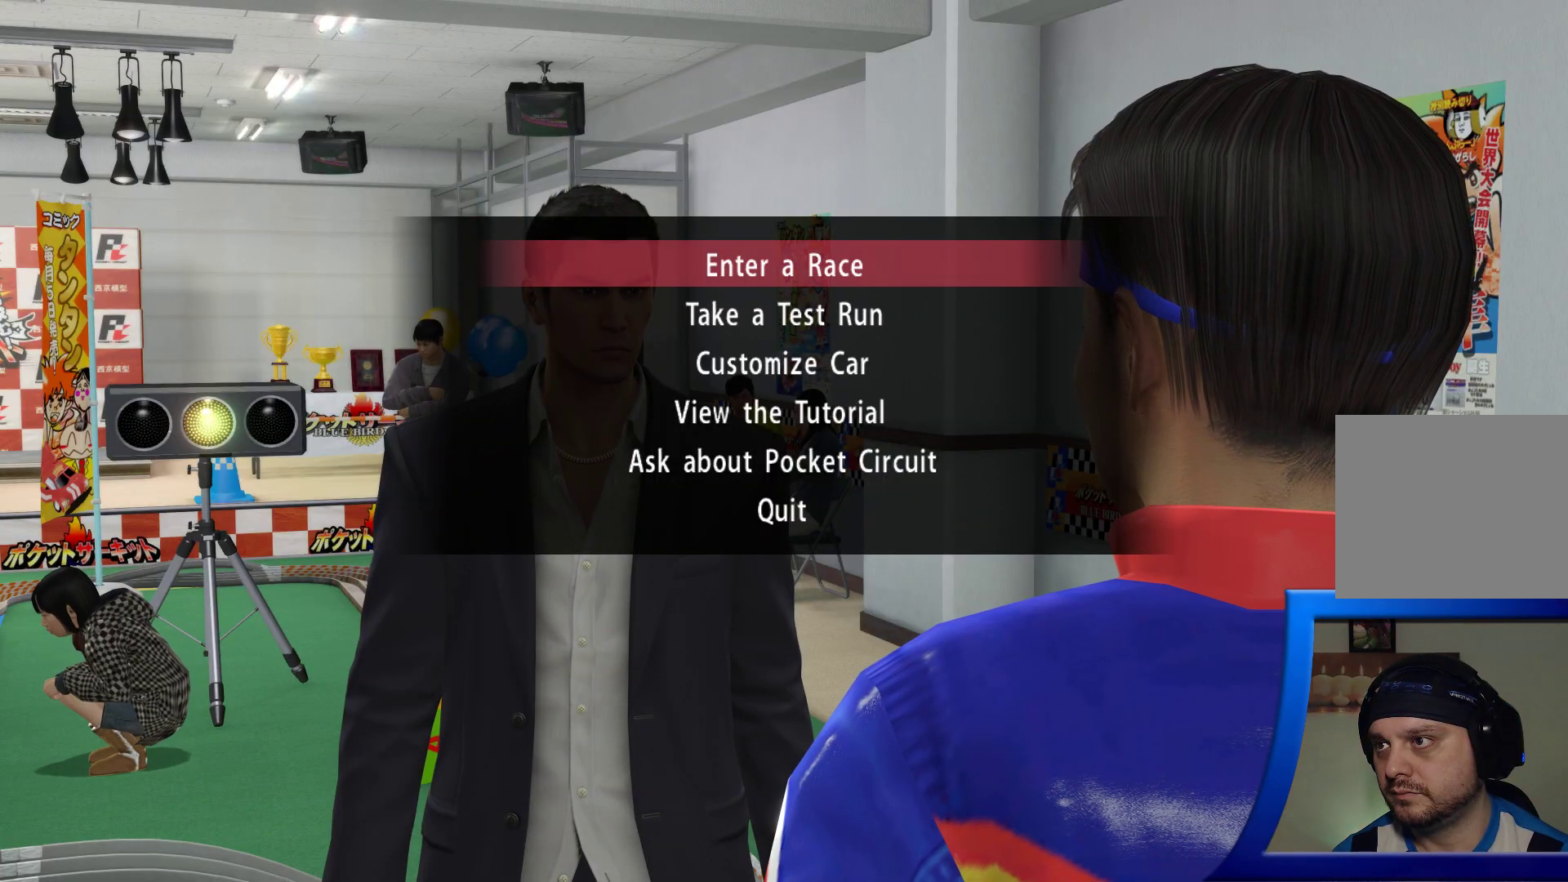
{"buttons": [], "left_stick": "center", "right_stick": "center", "events": []}
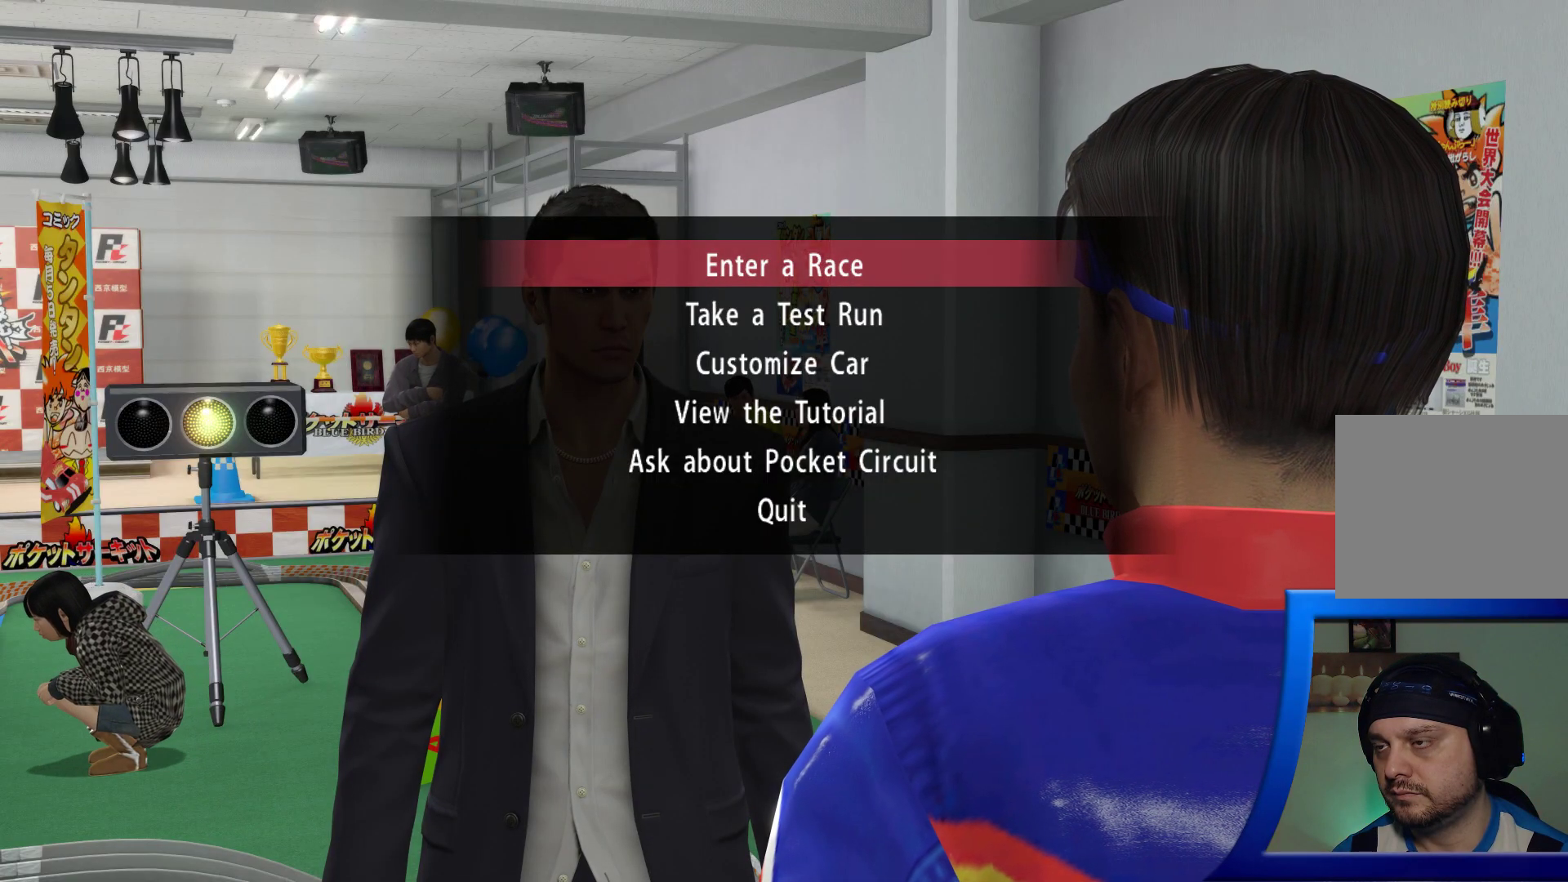
{"buttons": [], "left_stick": "center", "right_stick": "center", "events": [[183, "A", "down"], [300, "A", "up"]]}
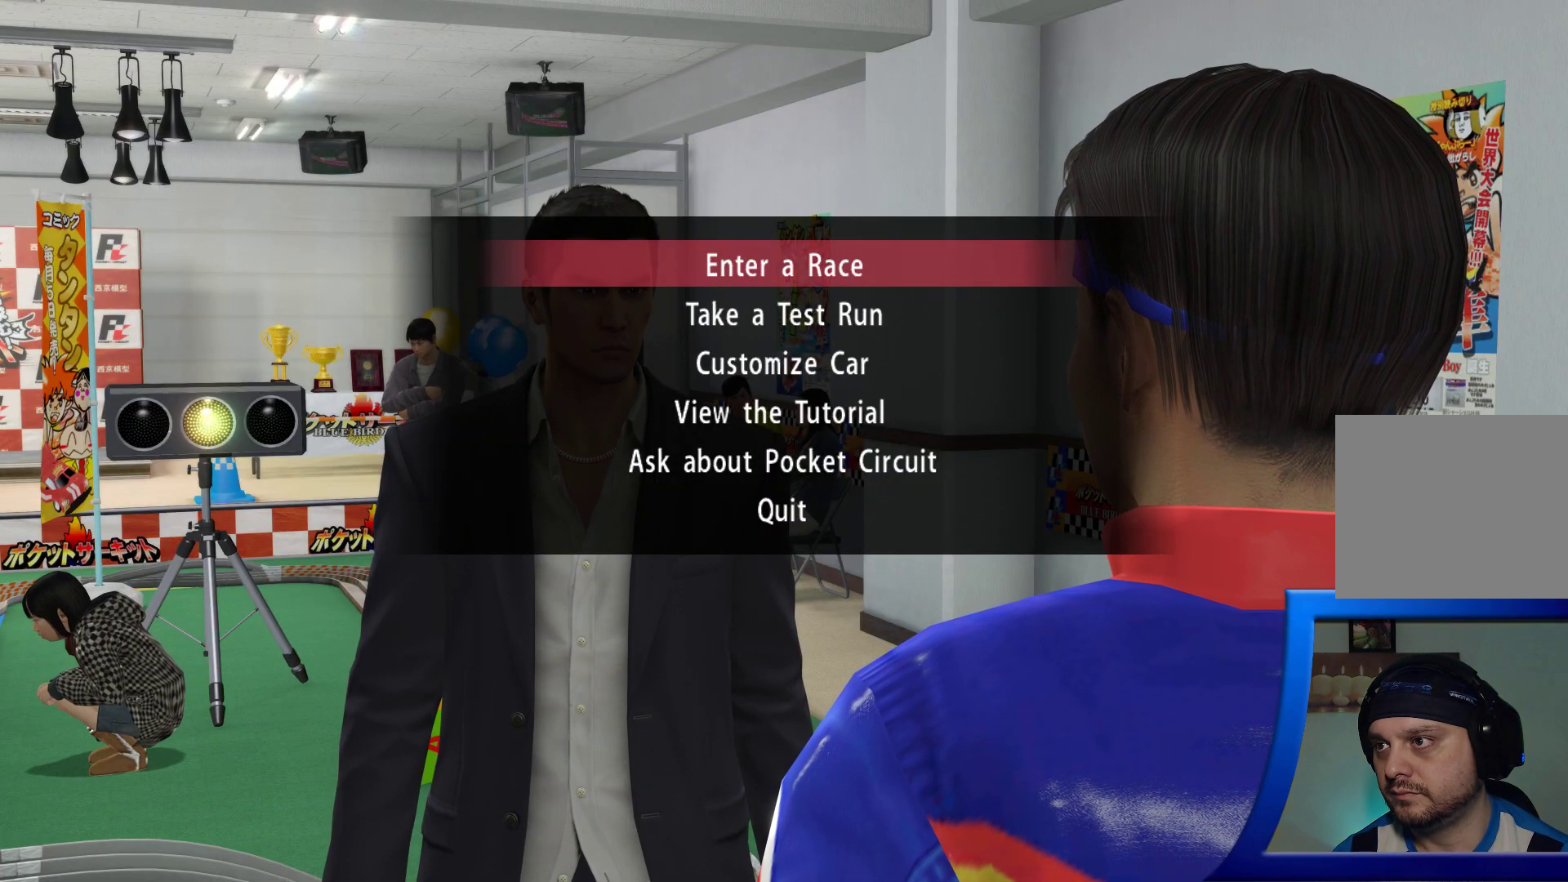
{"buttons": [], "left_stick": "center", "right_stick": "center", "events": []}
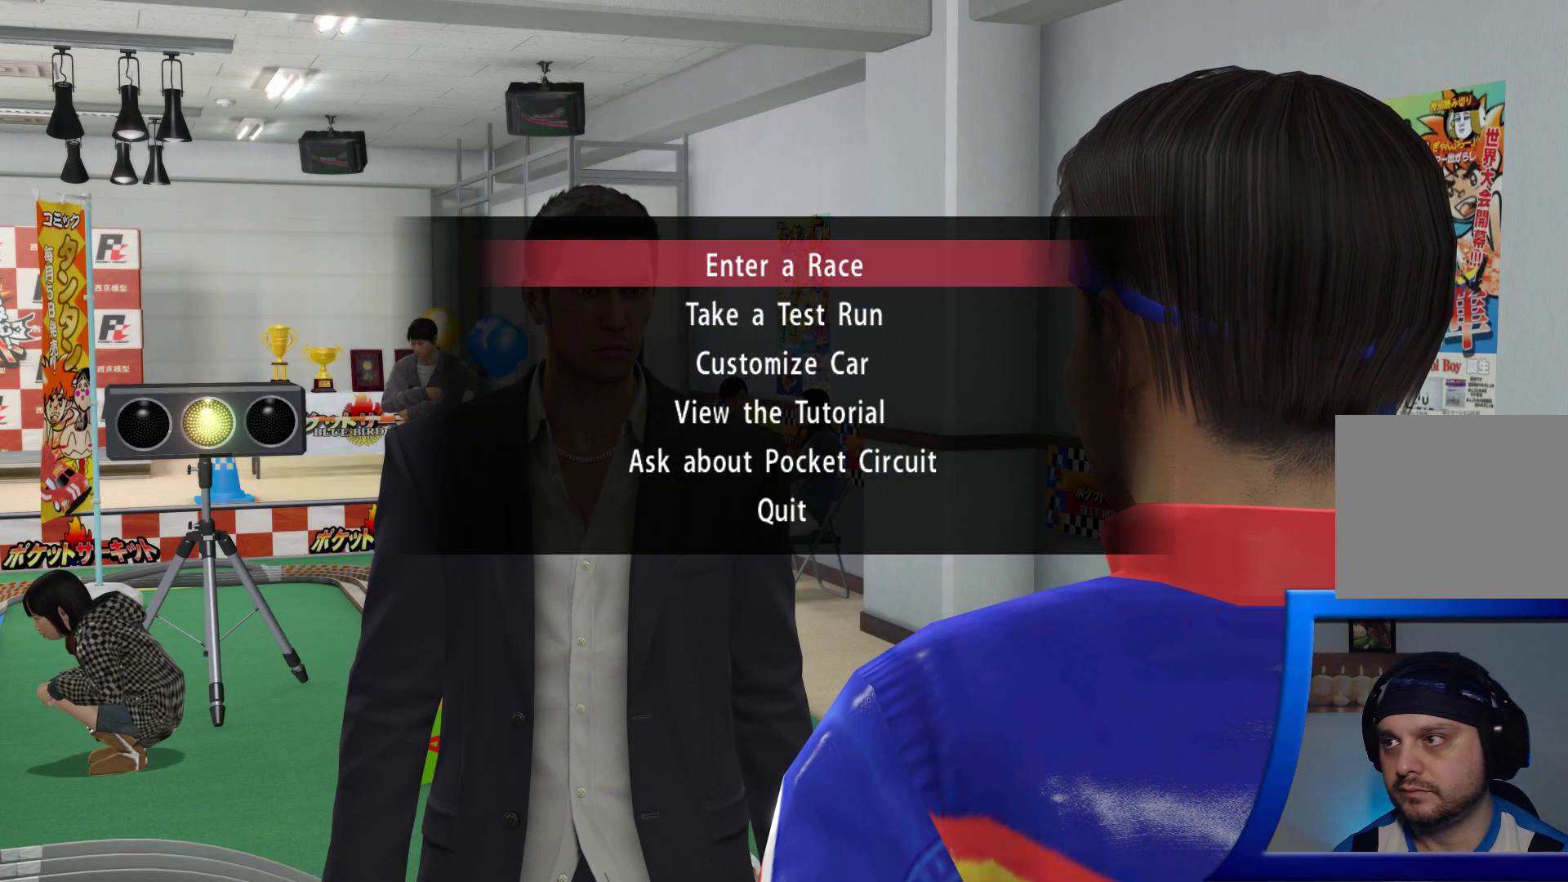
{"buttons": [], "left_stick": "center", "right_stick": "center", "events": []}
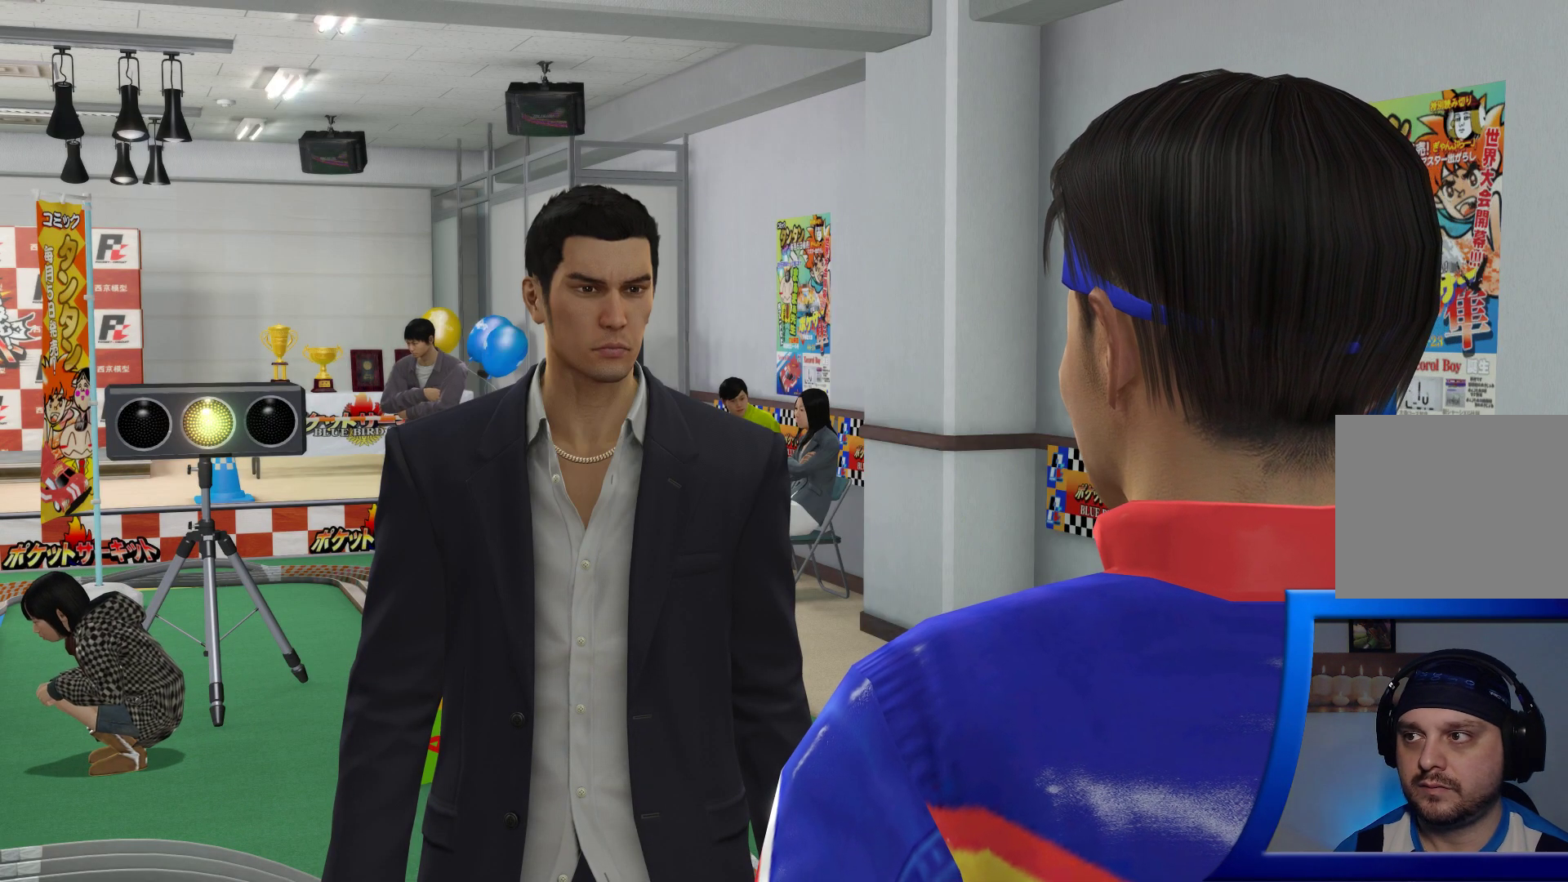
{"buttons": ["A"], "left_stick": "center", "right_stick": "center", "events": [[483, "A", "down"]]}
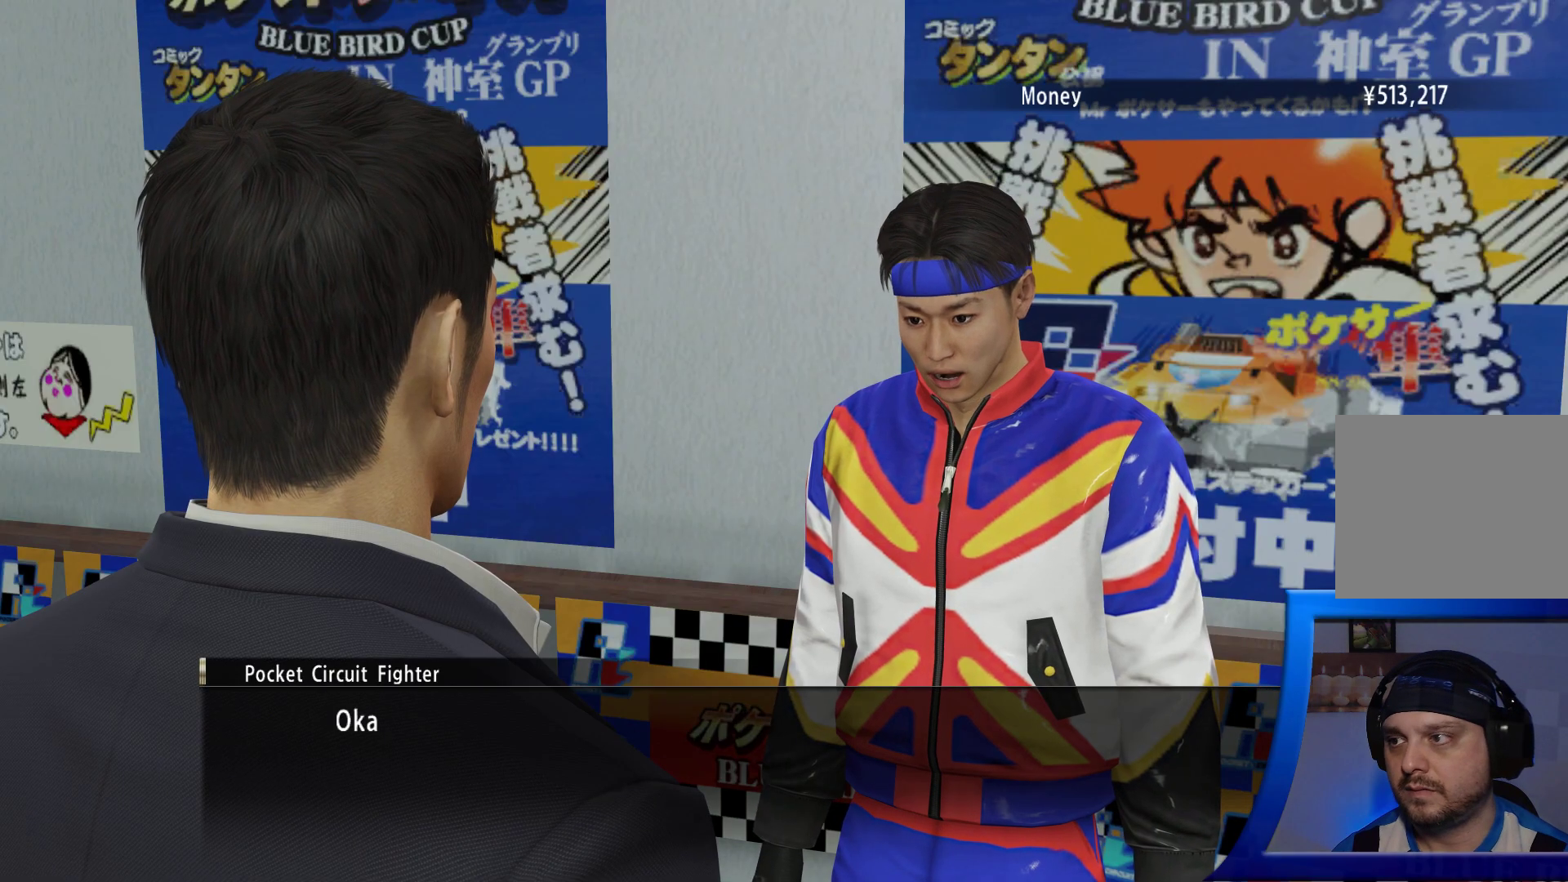
{"buttons": [], "left_stick": "center", "right_stick": "center", "events": [[100, "A", "up"], [350, "A", "down"], [467, "A", "up"]]}
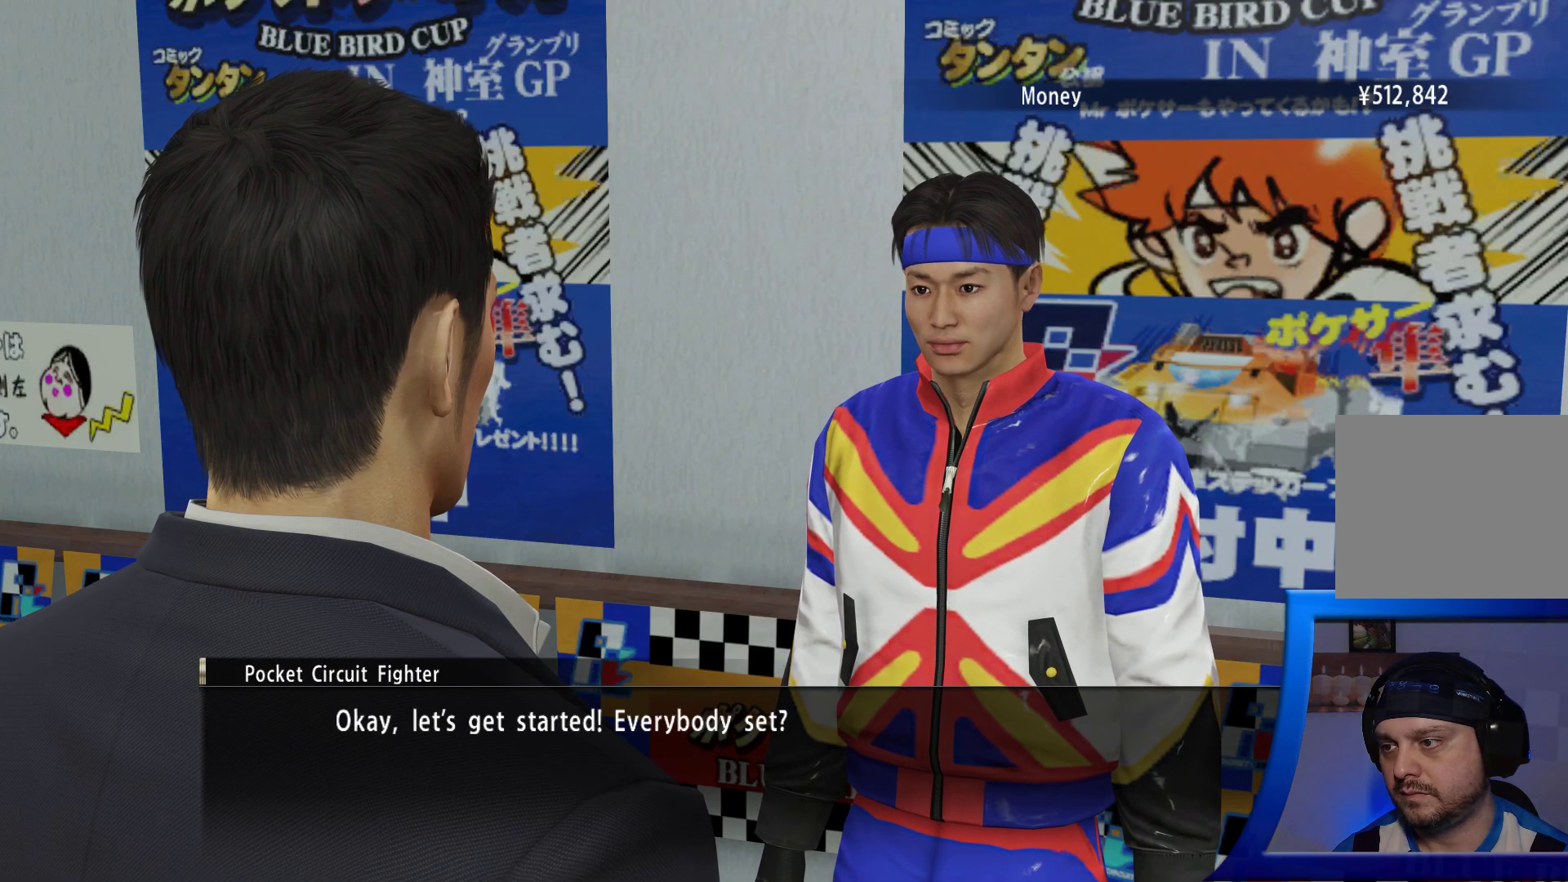
{"buttons": [], "left_stick": "center", "right_stick": "center", "events": [[367, "A", "down"], [483, "A", "up"]]}
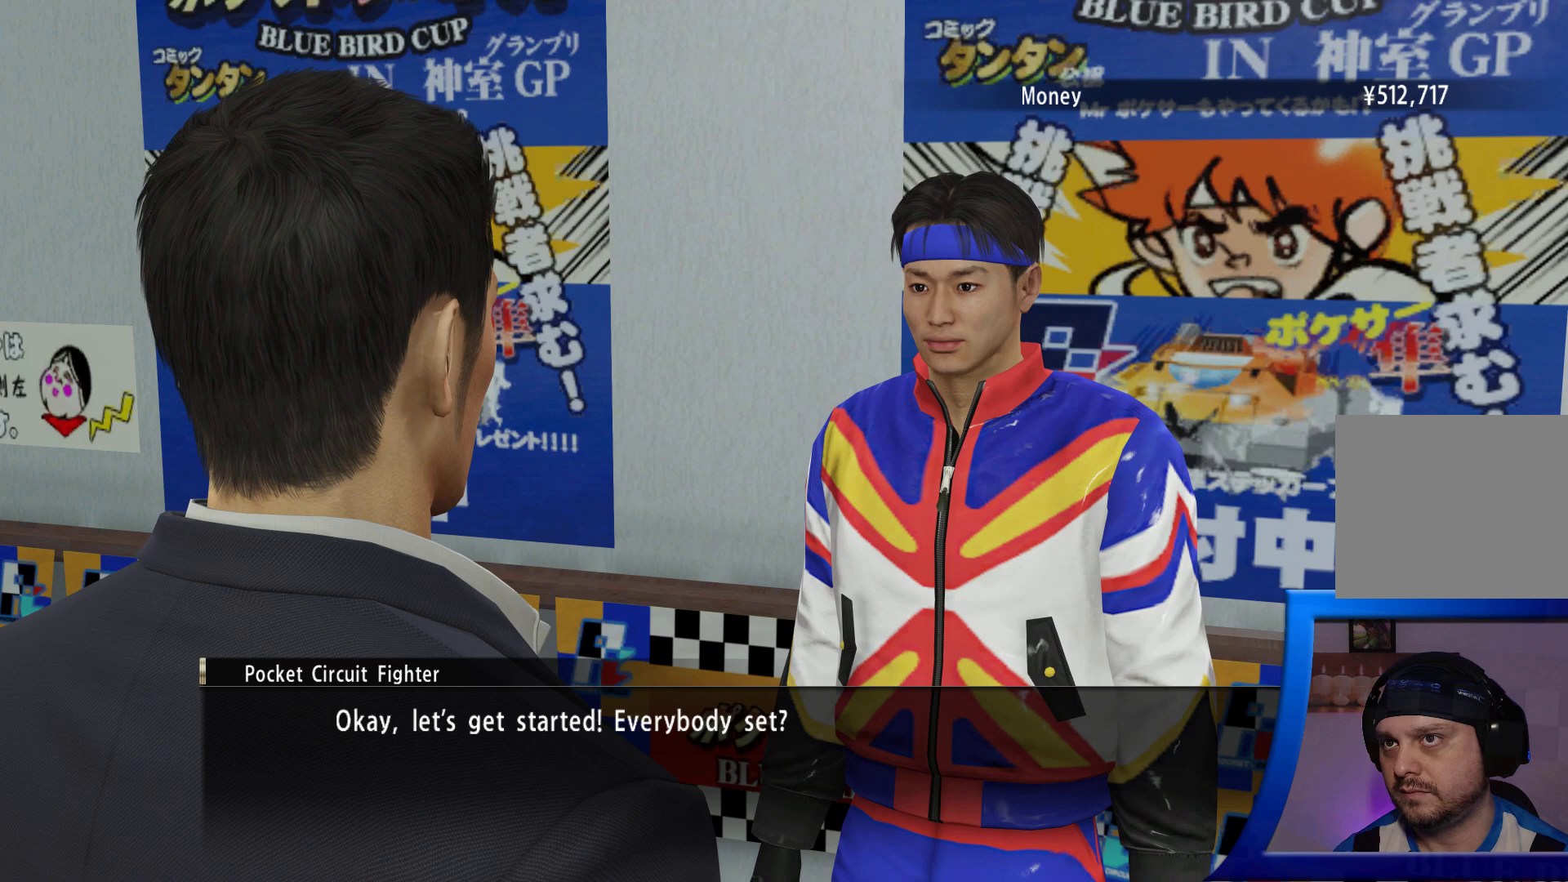
{"buttons": [], "left_stick": "center", "right_stick": "center", "events": []}
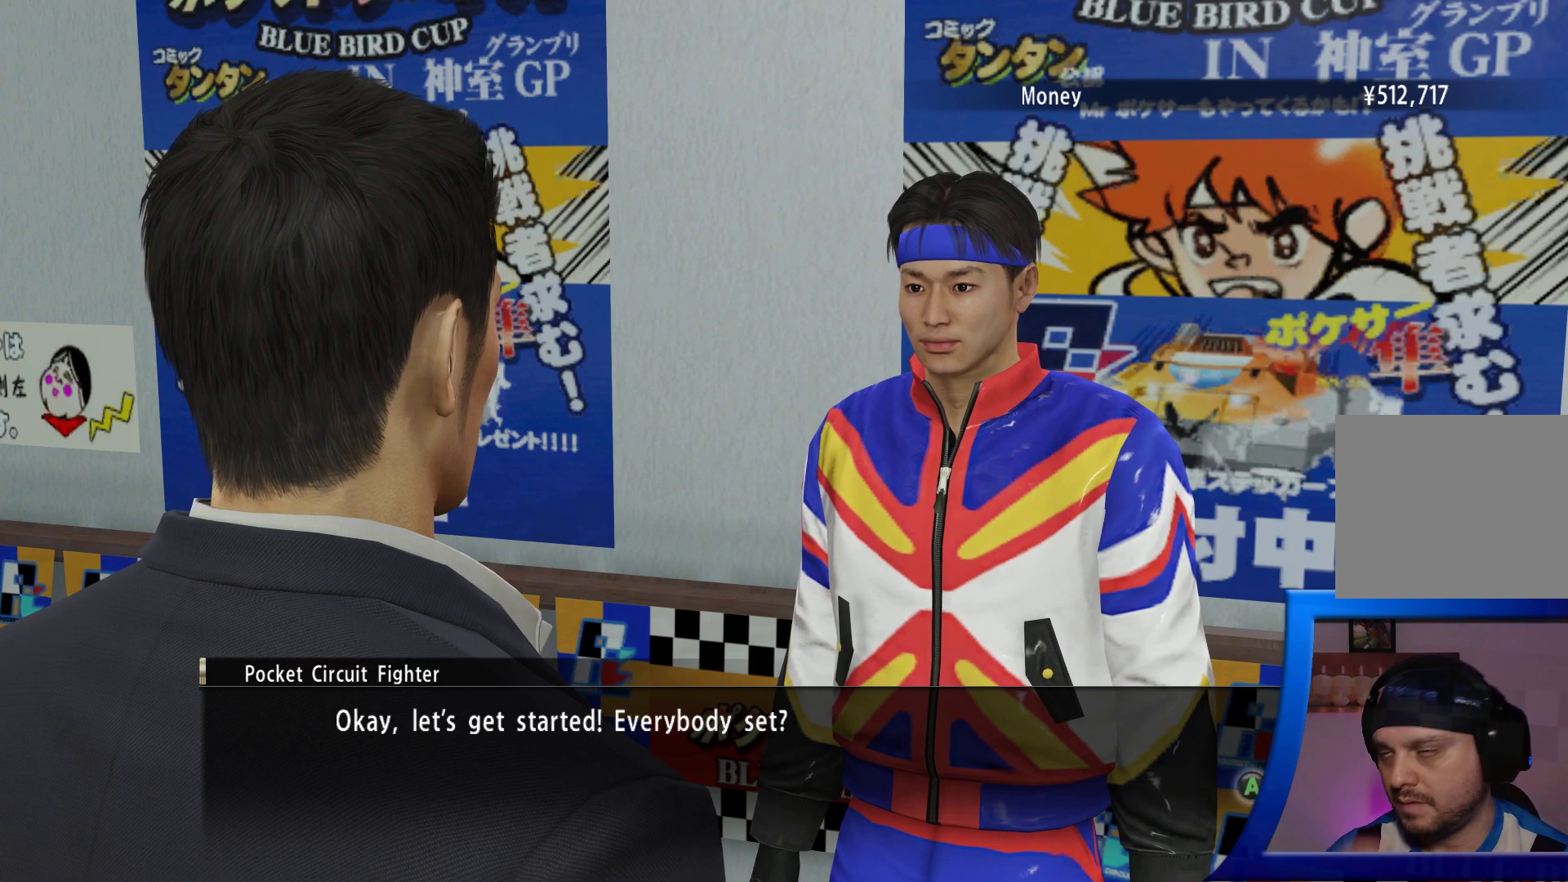
{"buttons": [], "left_stick": "center", "right_stick": "center", "events": []}
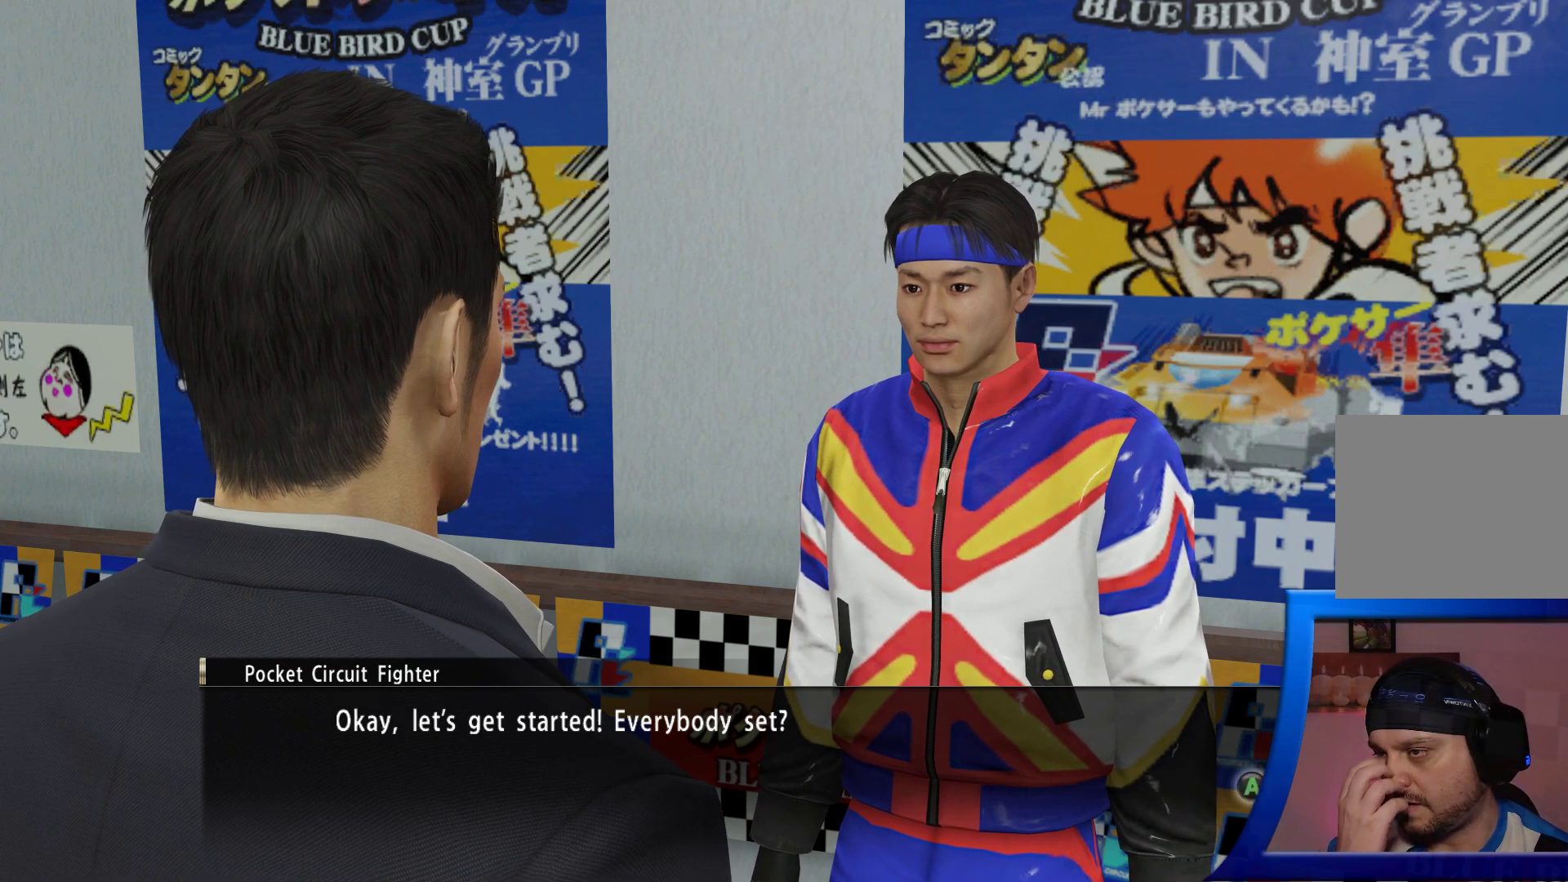
{"buttons": [], "left_stick": "center", "right_stick": "center", "events": []}
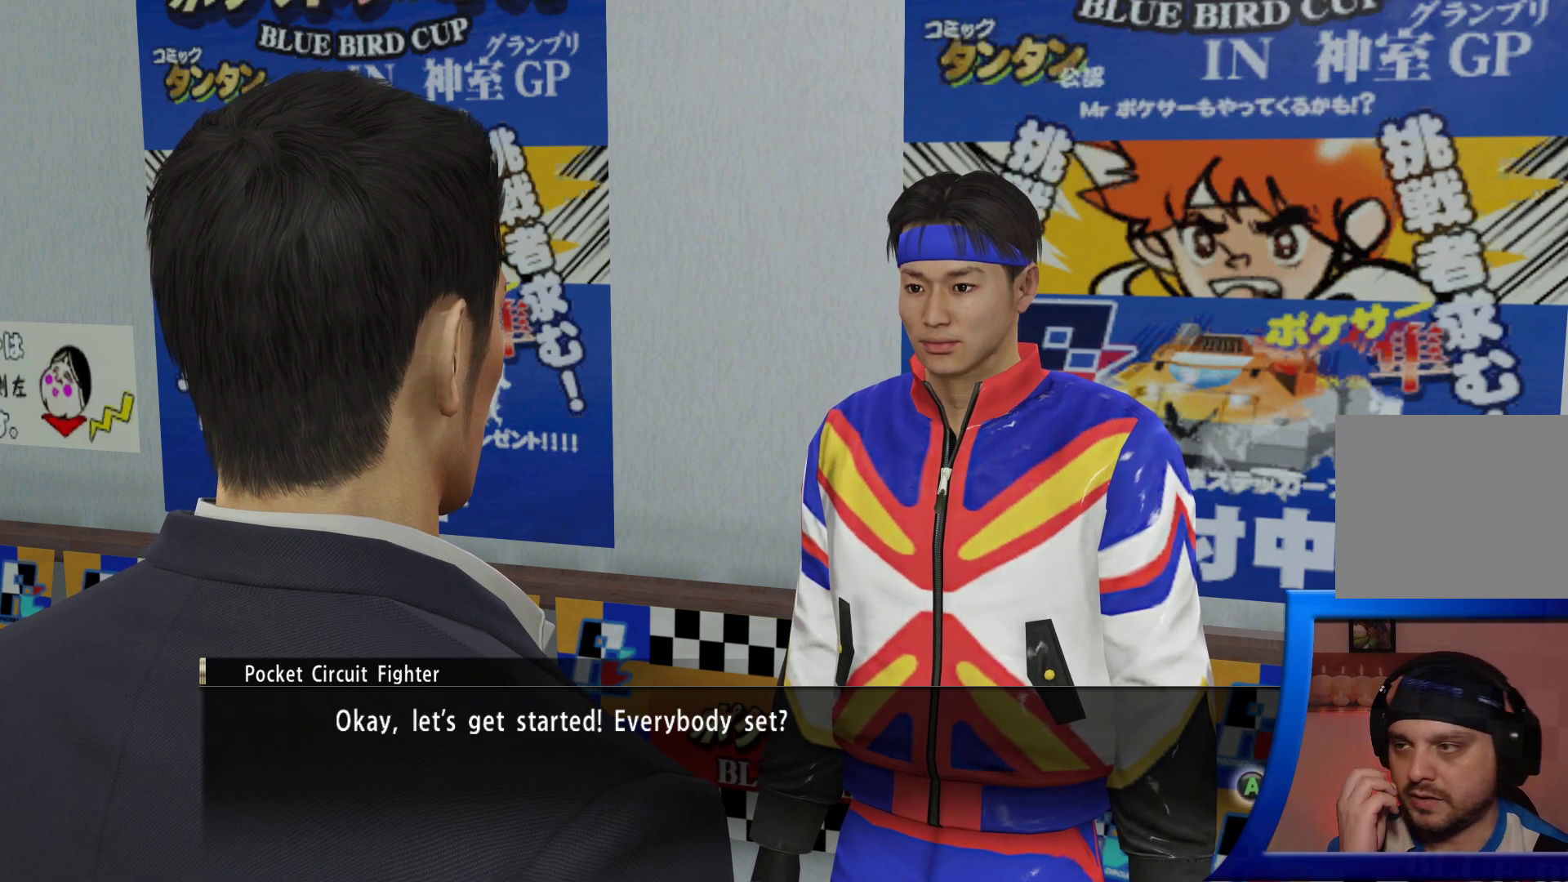
{"buttons": [], "left_stick": "center", "right_stick": "center", "events": []}
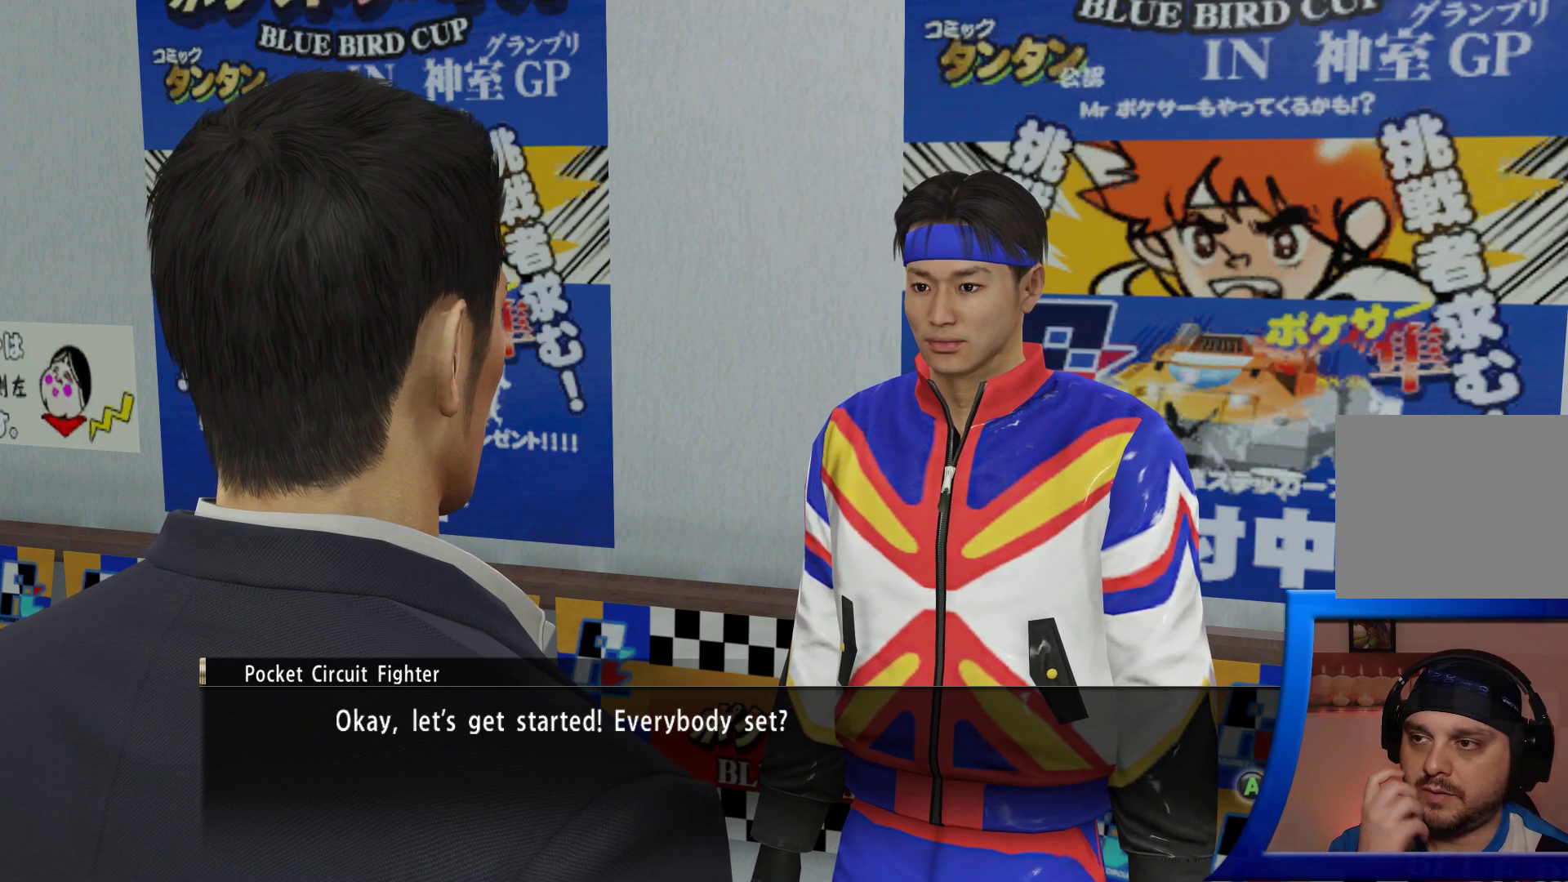
{"buttons": [], "left_stick": "center", "right_stick": "center", "events": []}
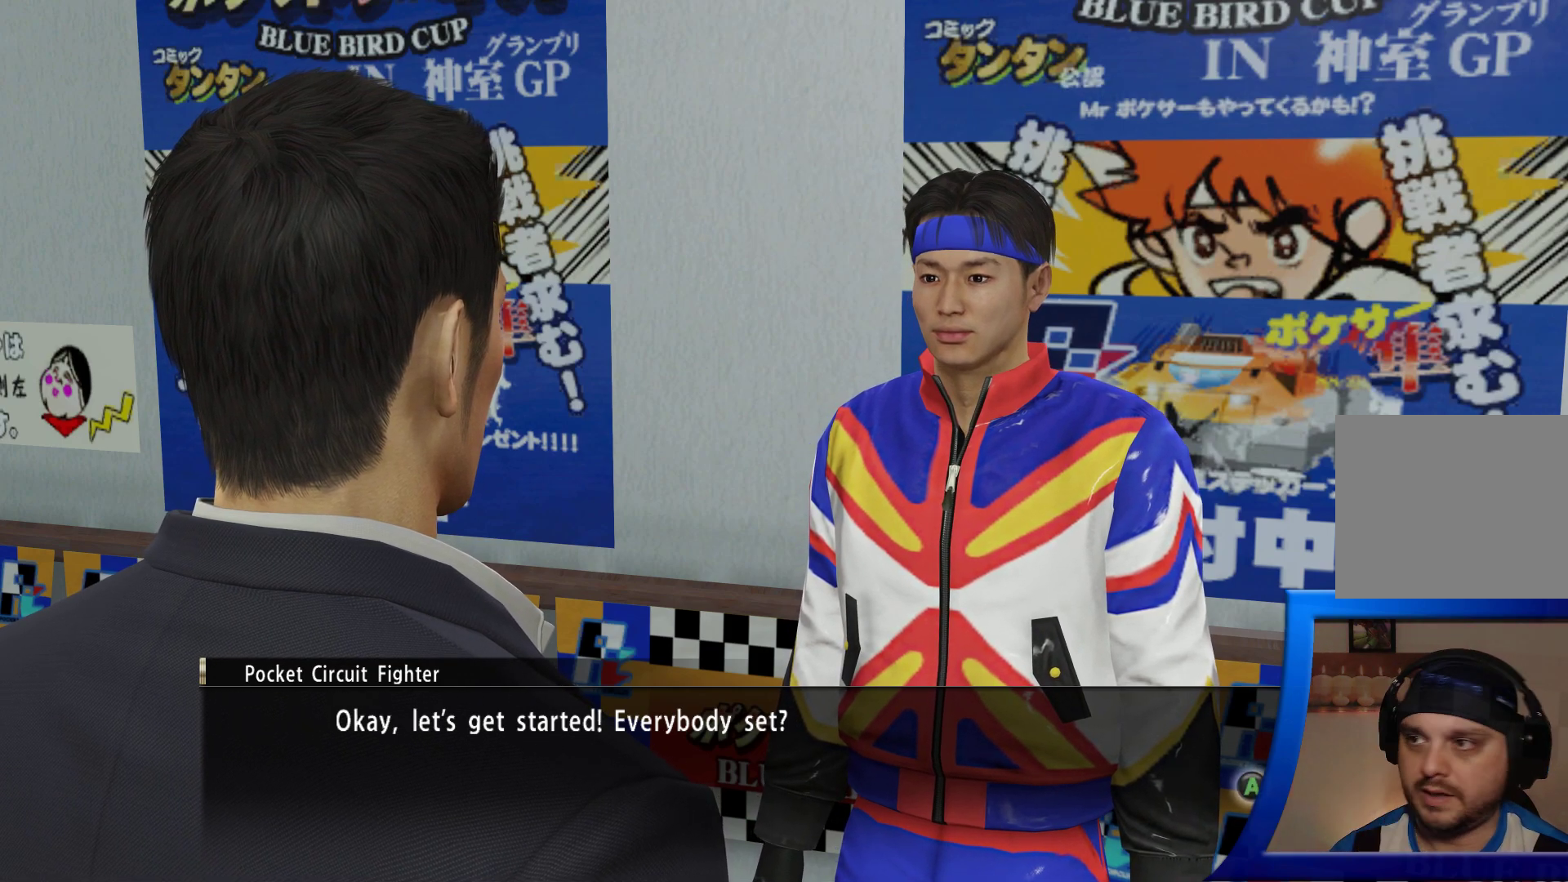
{"buttons": [], "left_stick": "center", "right_stick": "center", "events": [[233, "A", "down"], [367, "A", "up"]]}
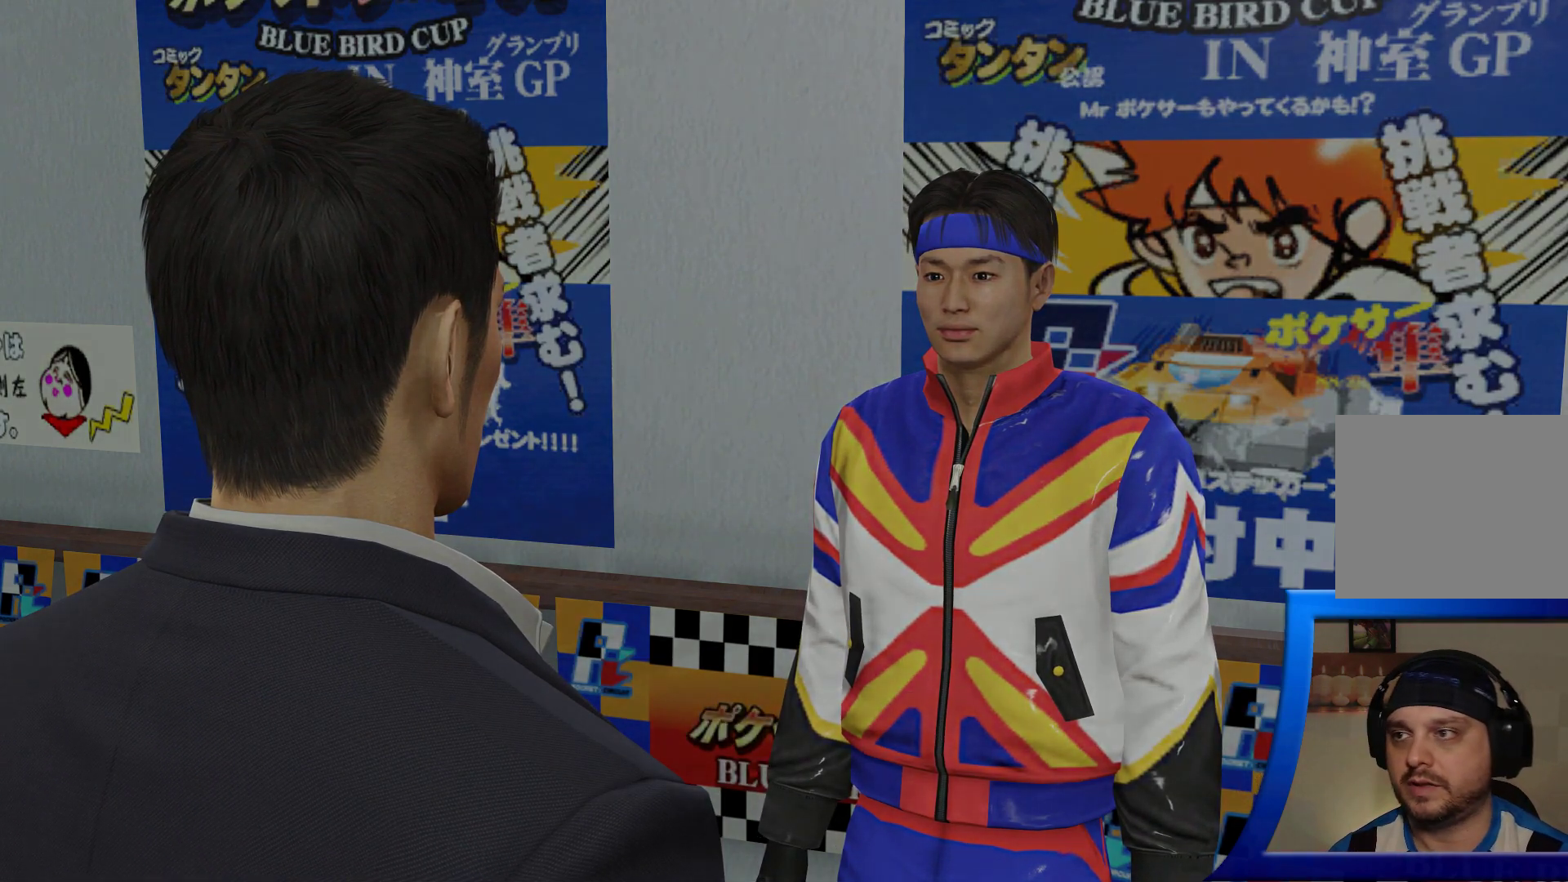
{"buttons": [], "left_stick": "center", "right_stick": "center", "events": []}
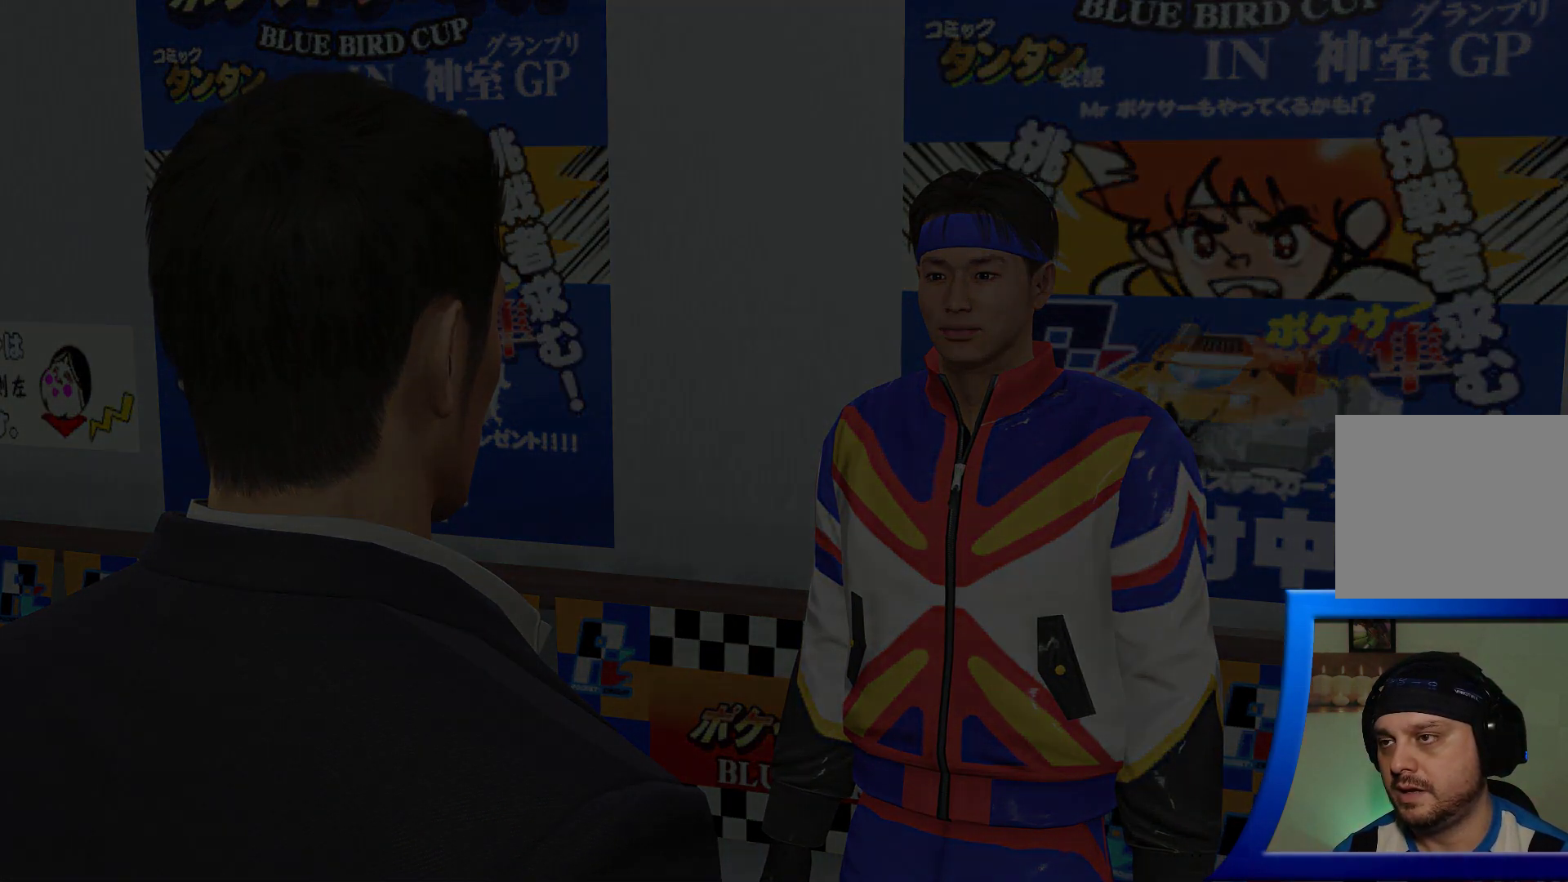
{"buttons": [], "left_stick": "center", "right_stick": "center", "events": []}
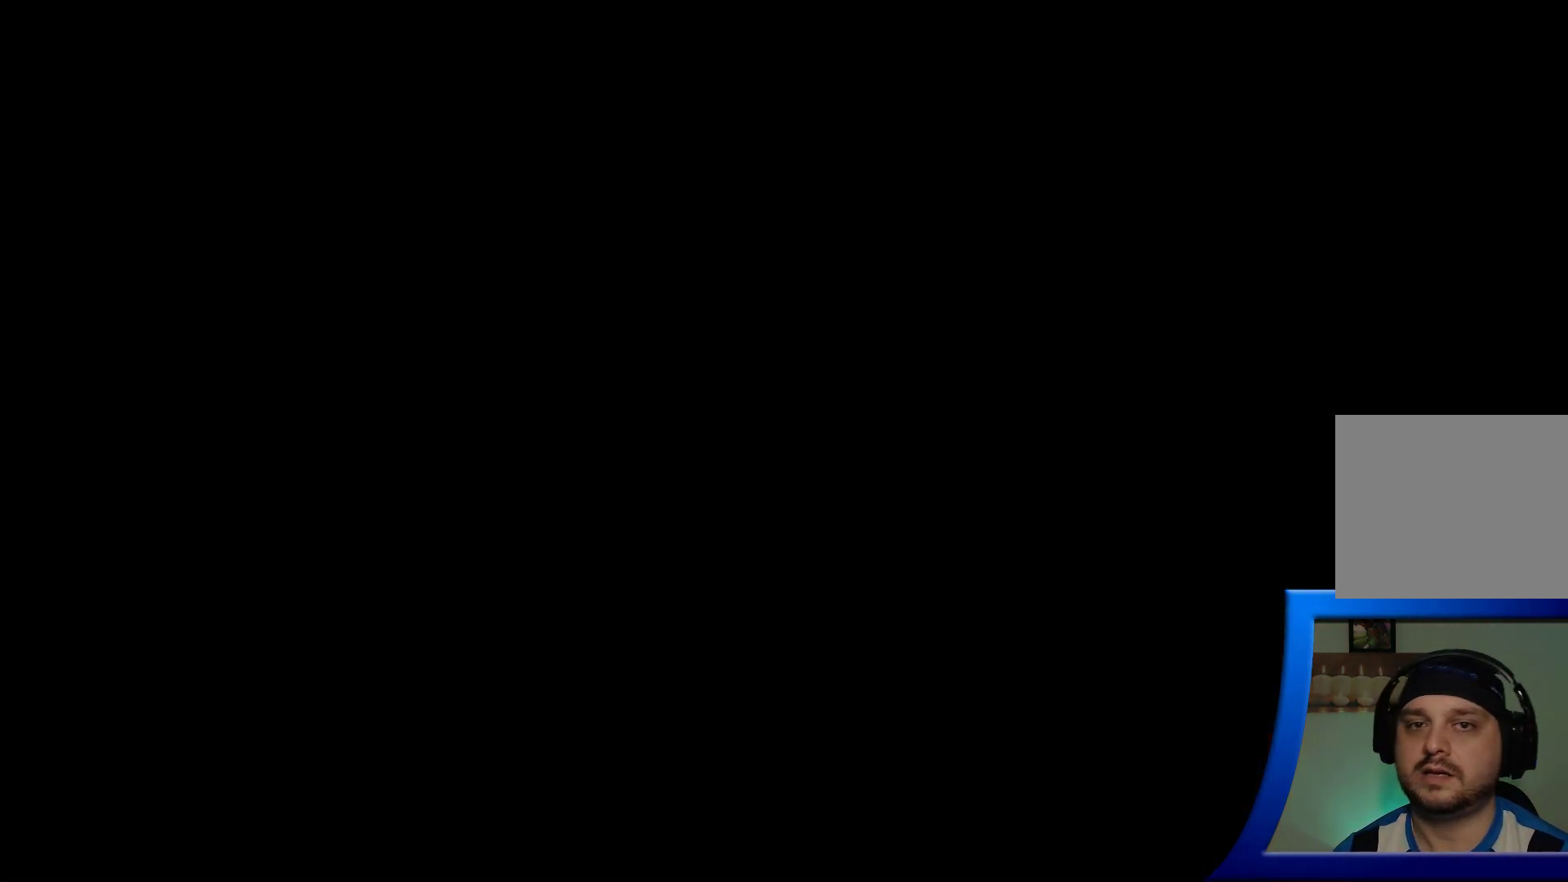
{"buttons": [], "left_stick": "center", "right_stick": "center", "events": []}
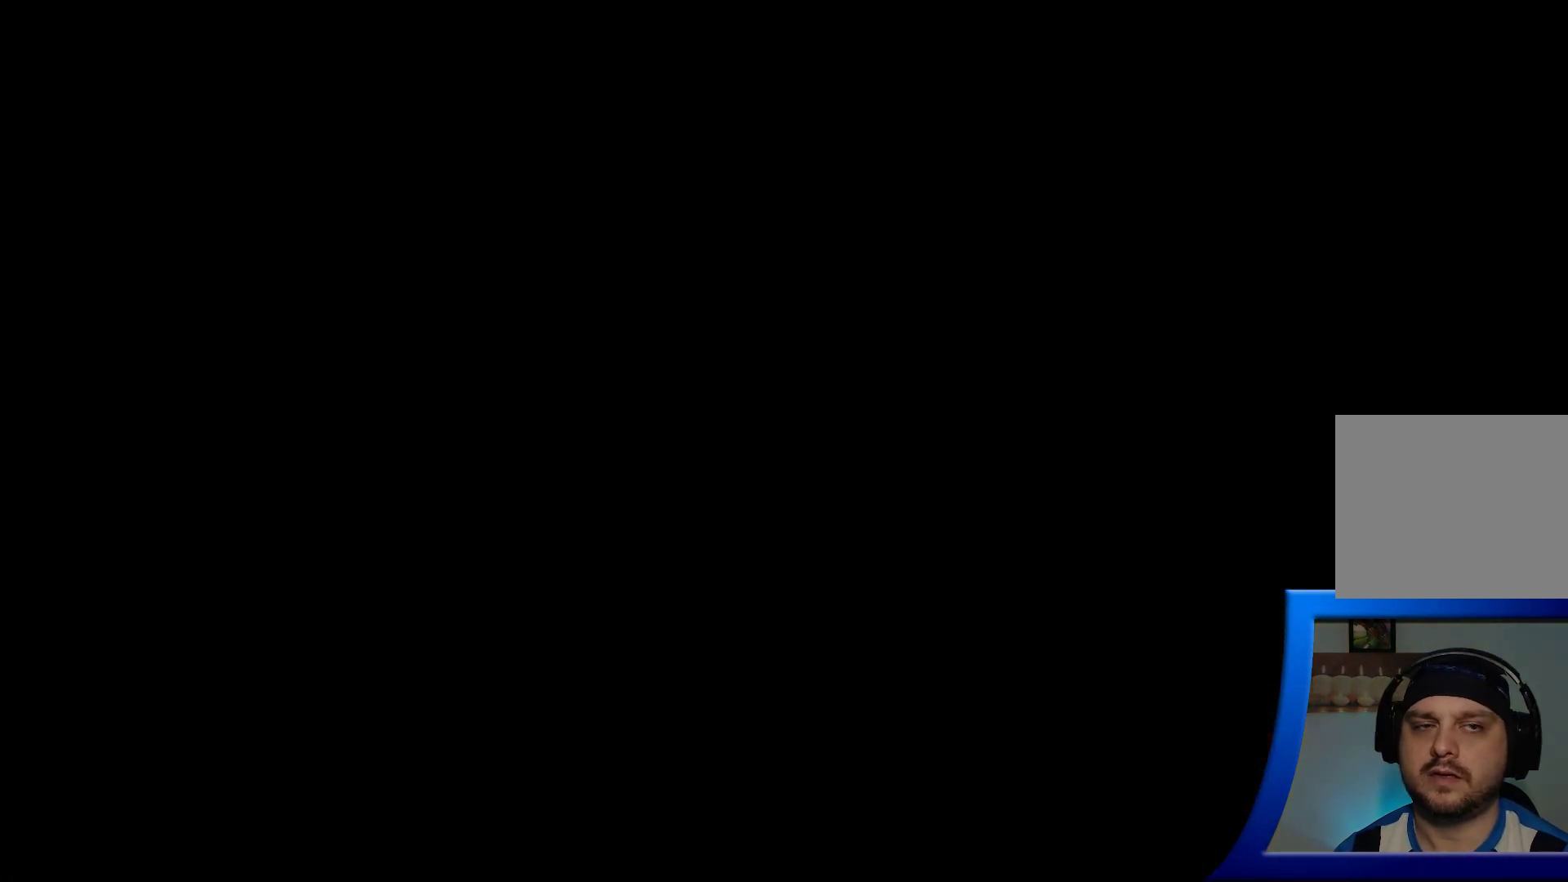
{"buttons": [], "left_stick": "center", "right_stick": "center", "events": []}
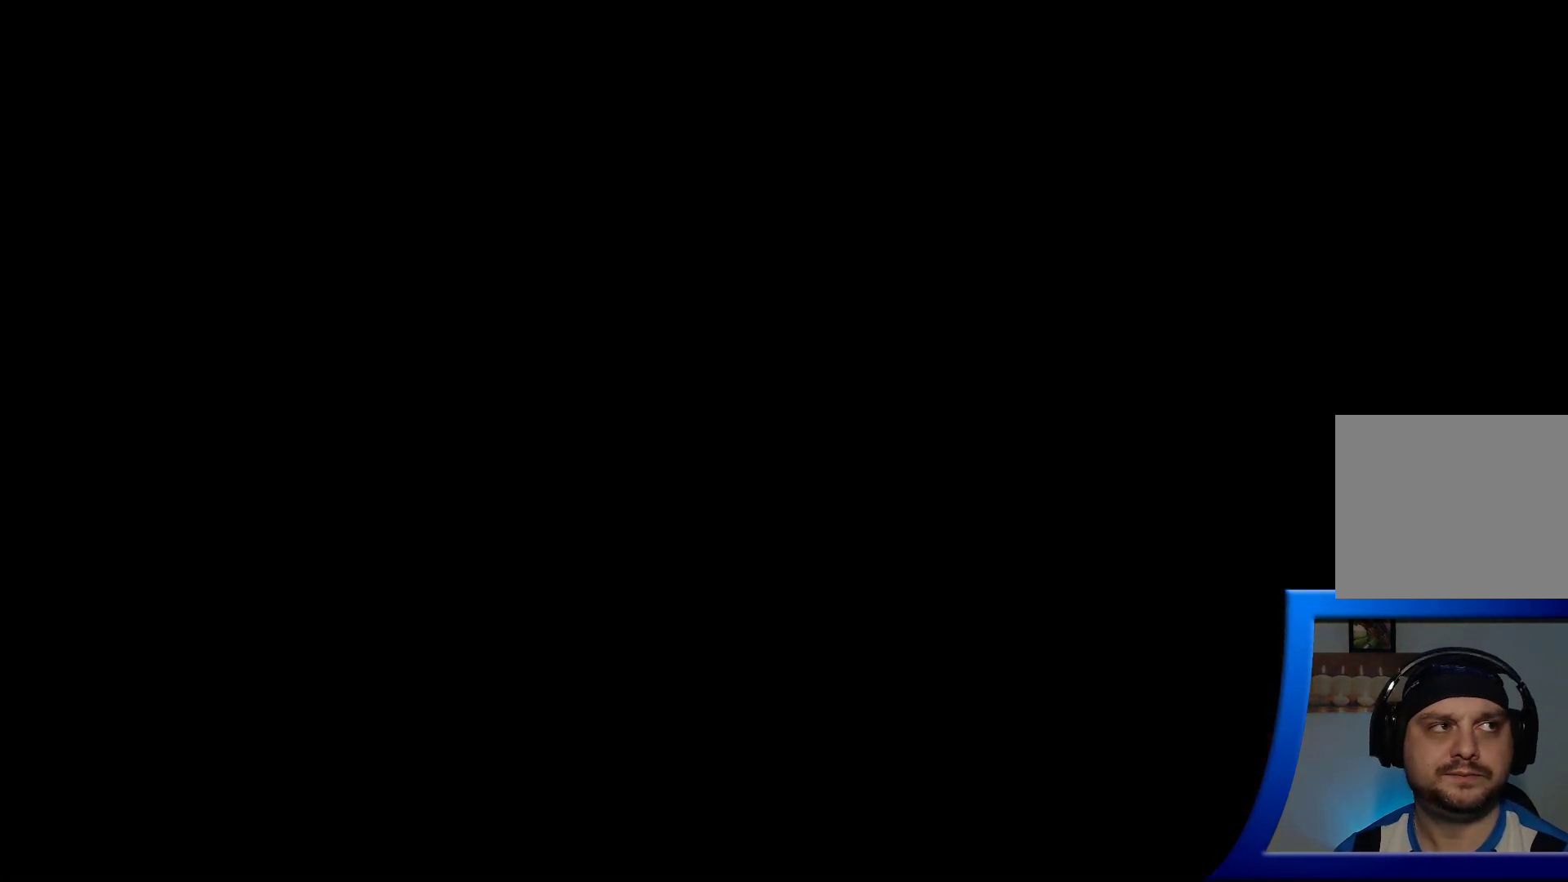
{"buttons": [], "left_stick": "center", "right_stick": "center", "events": []}
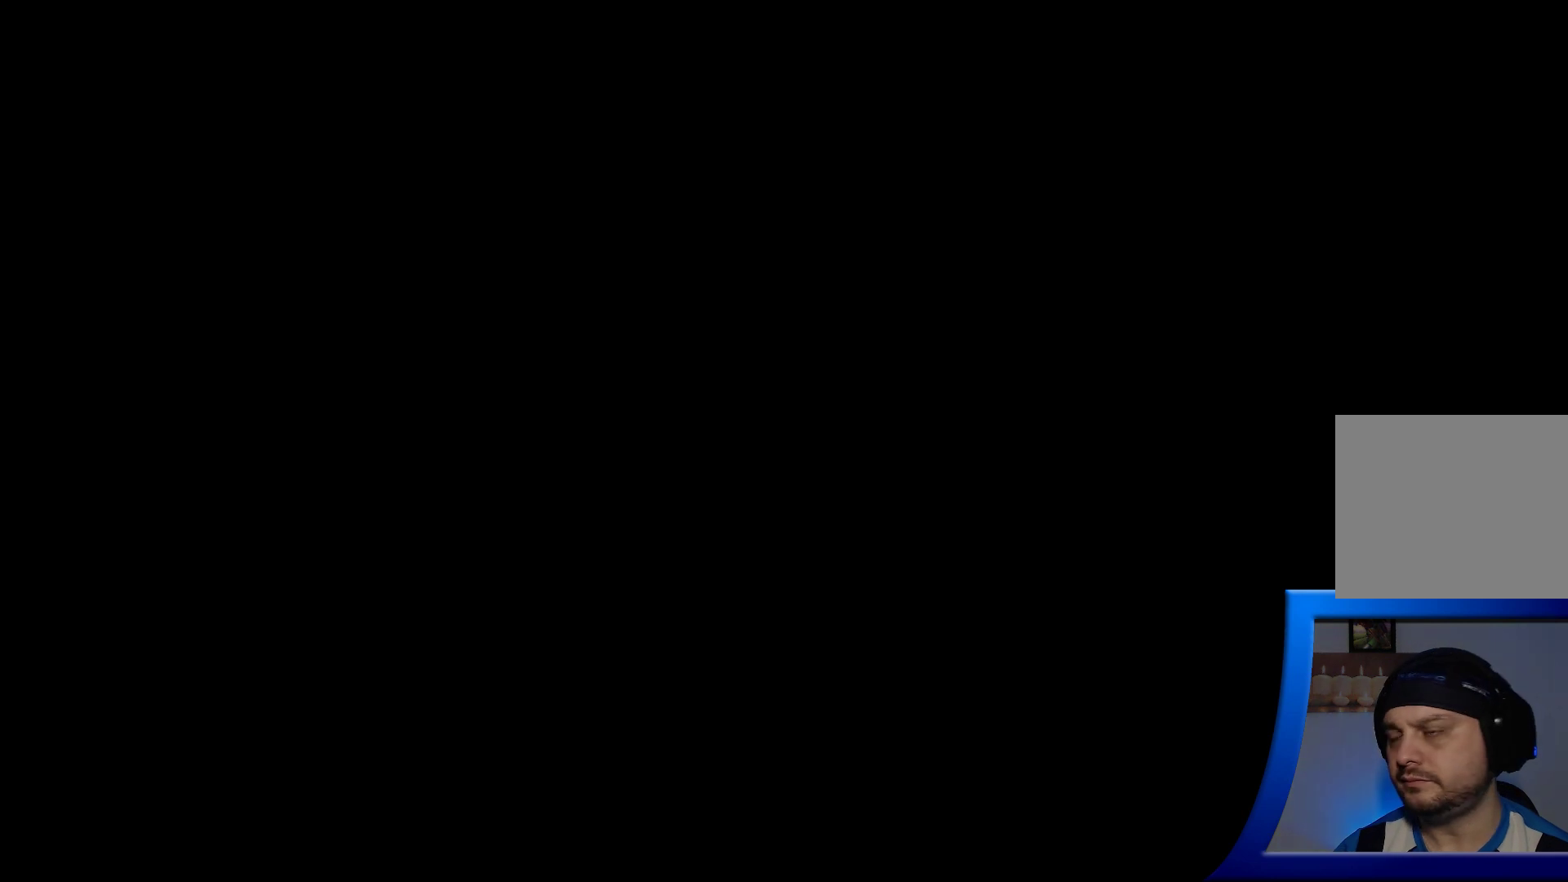
{"buttons": [], "left_stick": "center", "right_stick": "center", "events": []}
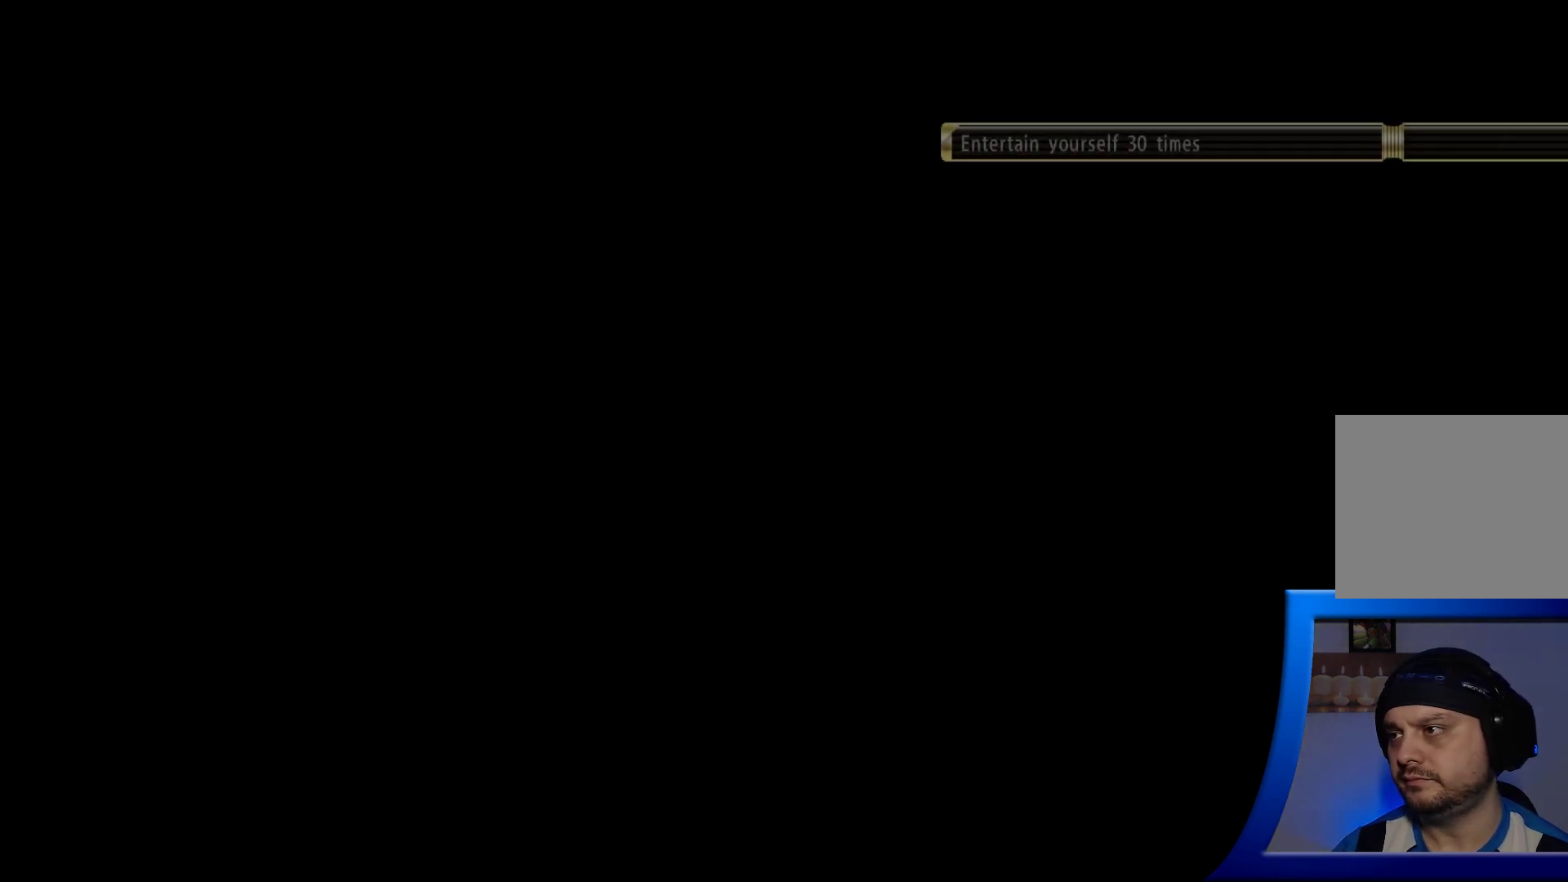
{"buttons": [], "left_stick": "center", "right_stick": "center", "events": []}
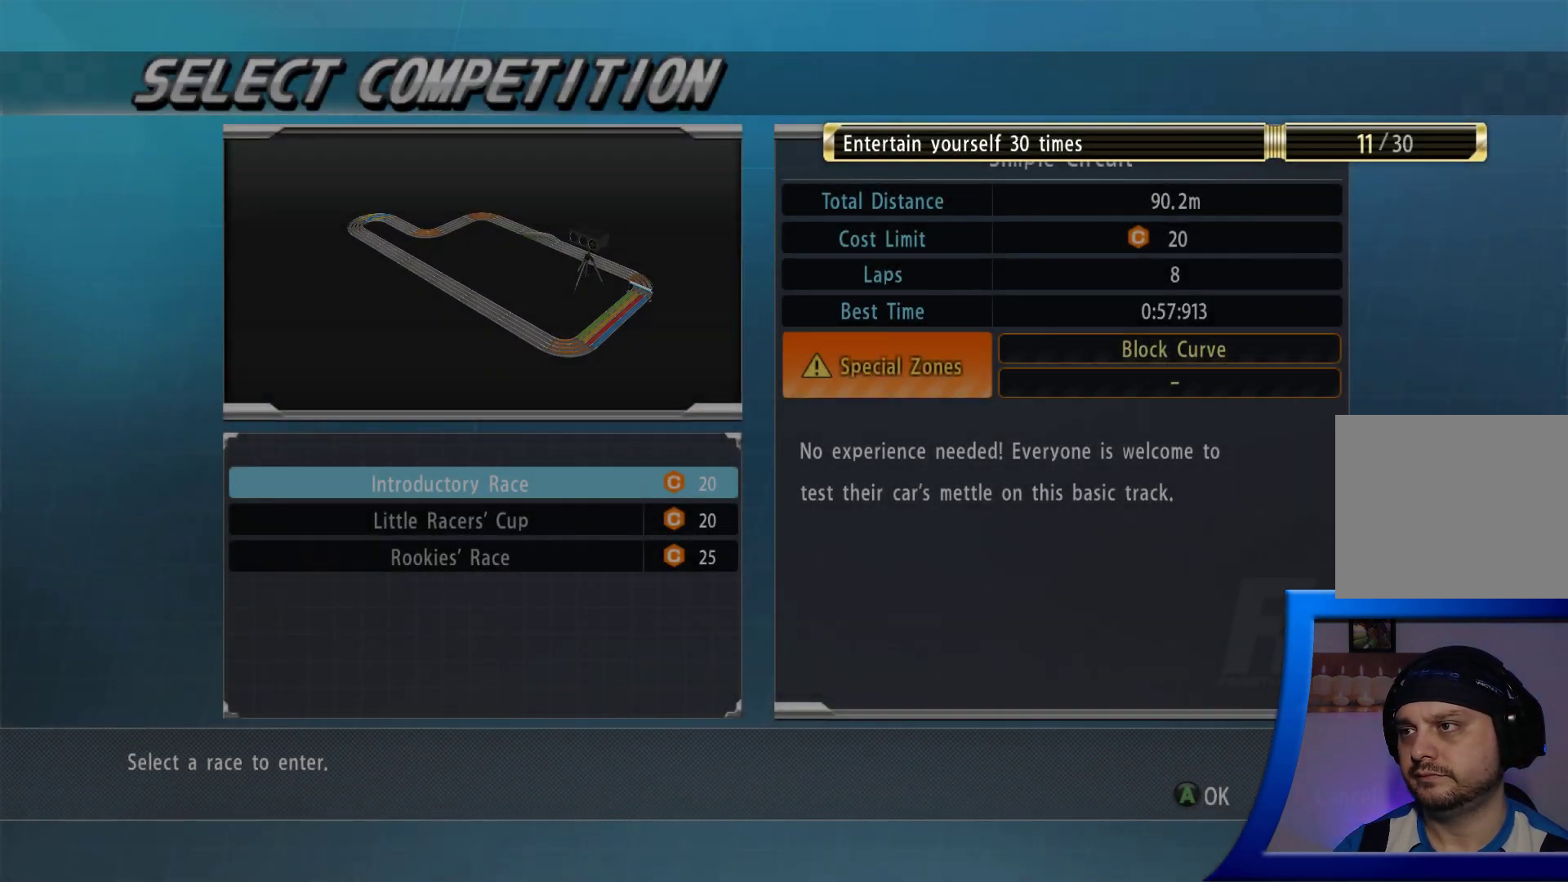
{"buttons": [], "left_stick": "center", "right_stick": "center", "events": []}
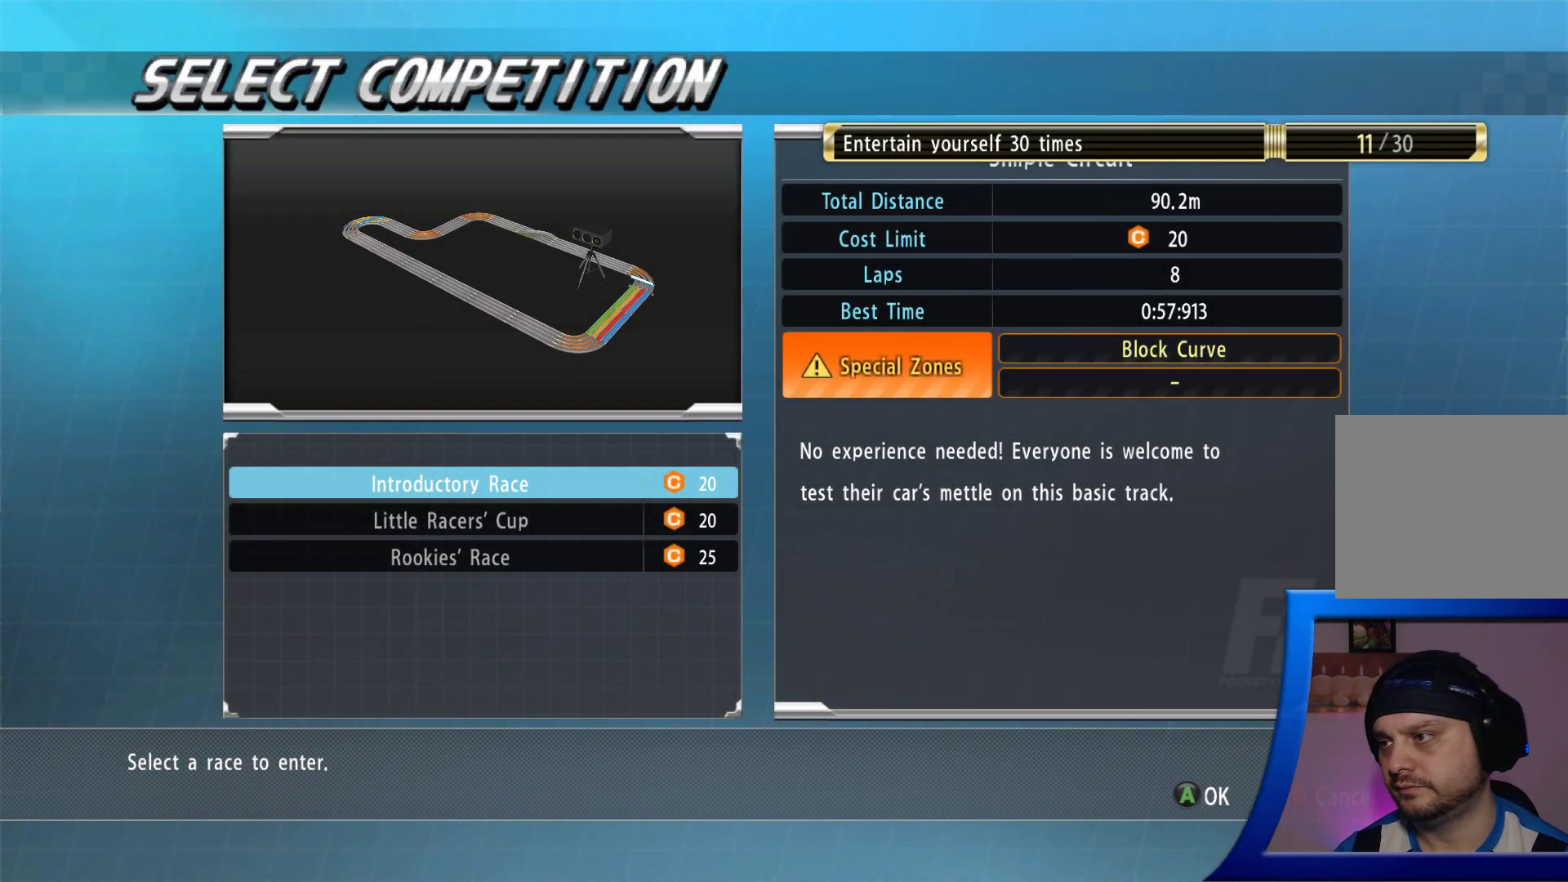
{"buttons": [], "left_stick": "center", "right_stick": "center", "events": []}
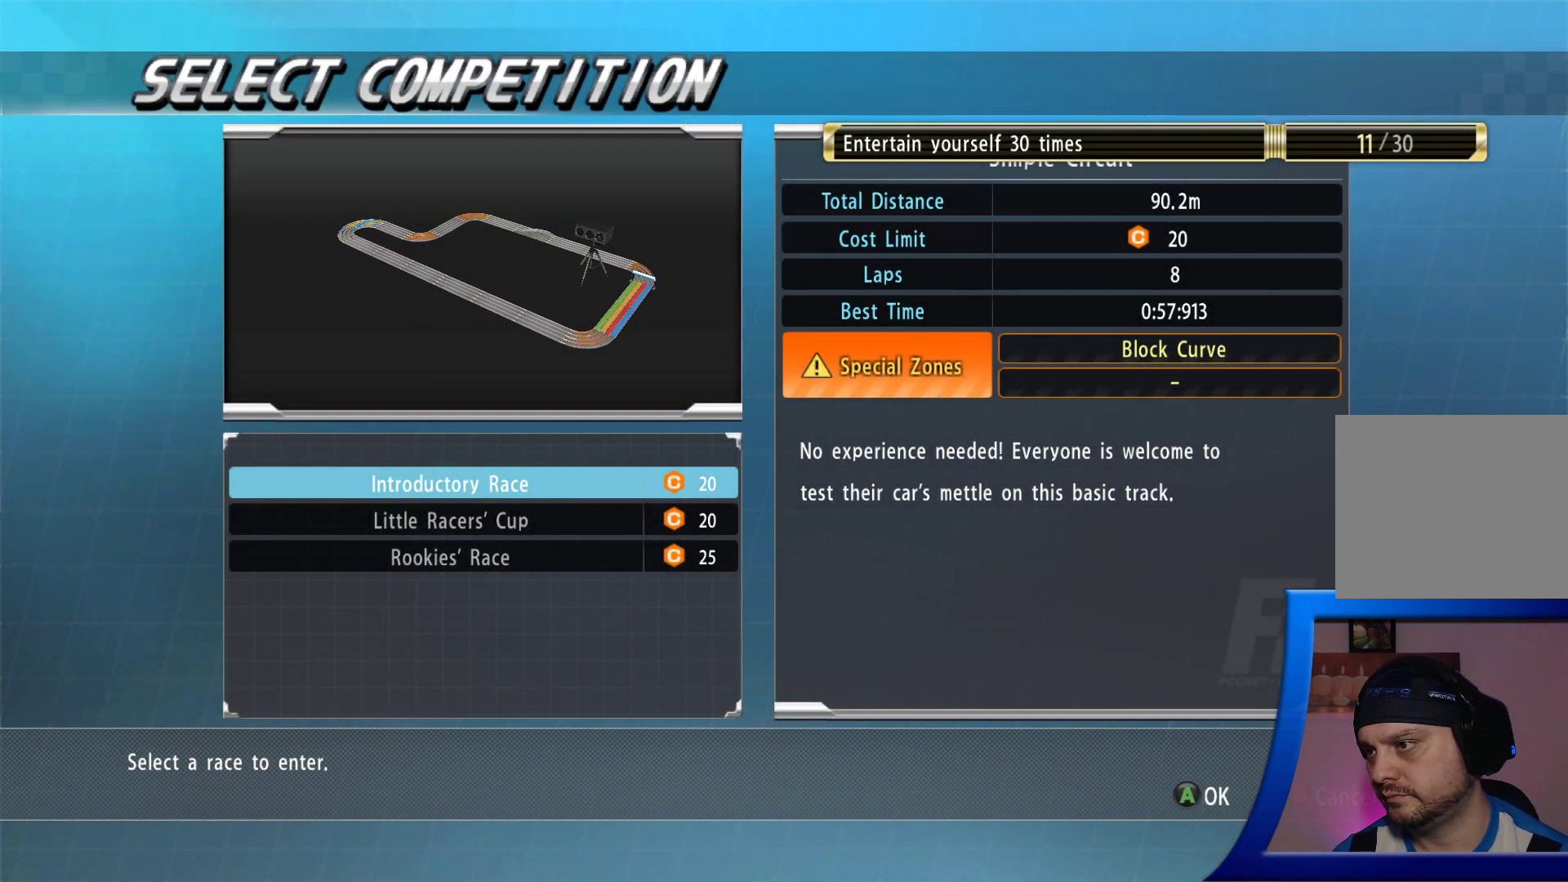
{"buttons": [], "left_stick": "center", "right_stick": "center", "events": [[33, "A", "down"], [133, "A", "up"]]}
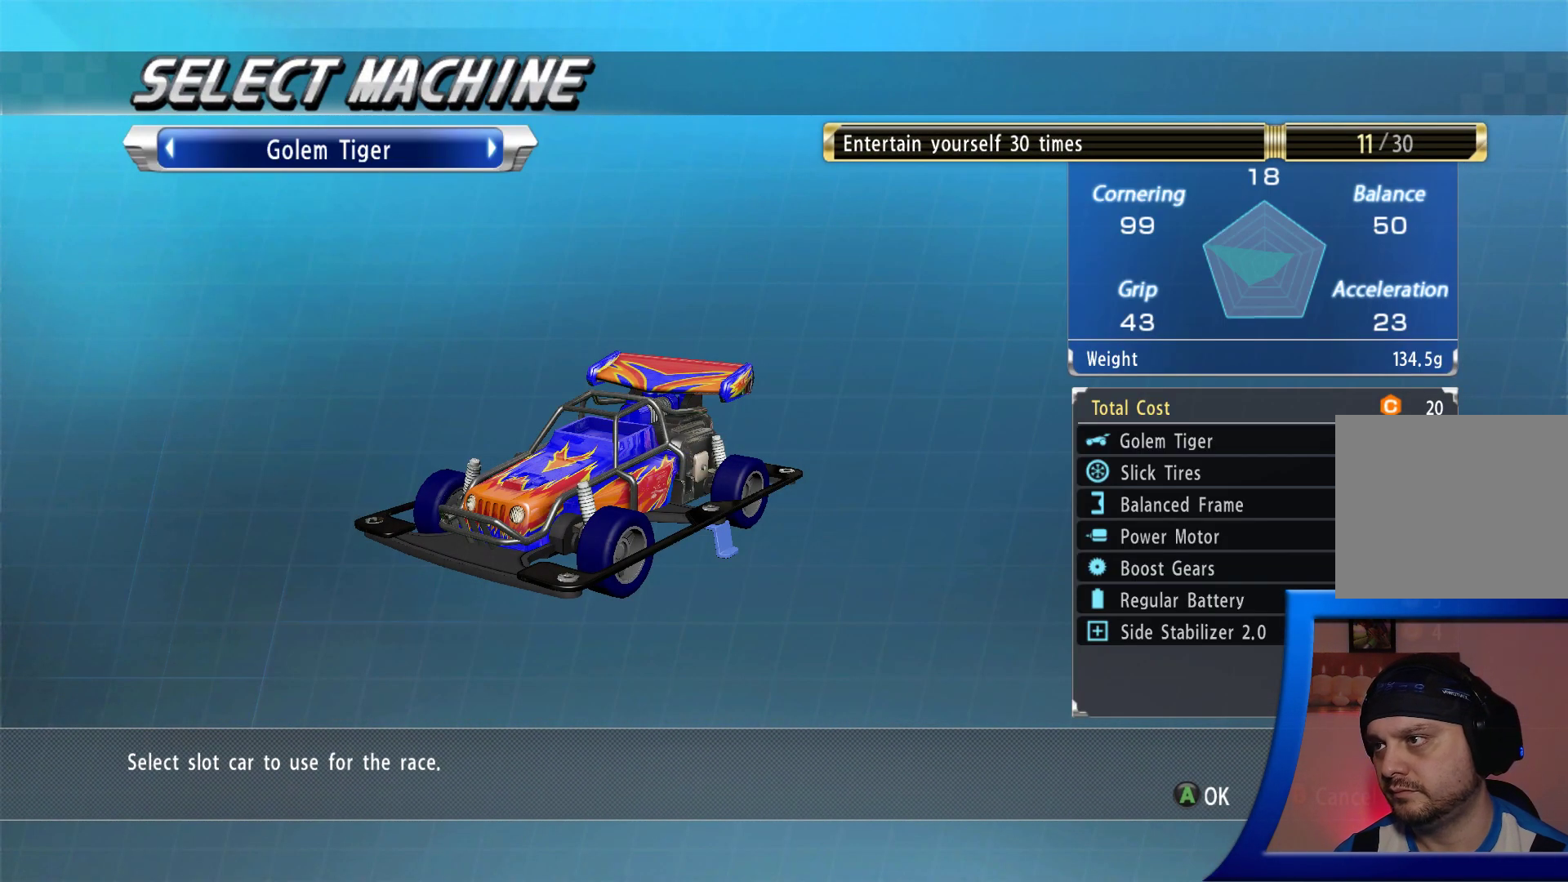
{"buttons": [], "left_stick": "center", "right_stick": "center", "events": []}
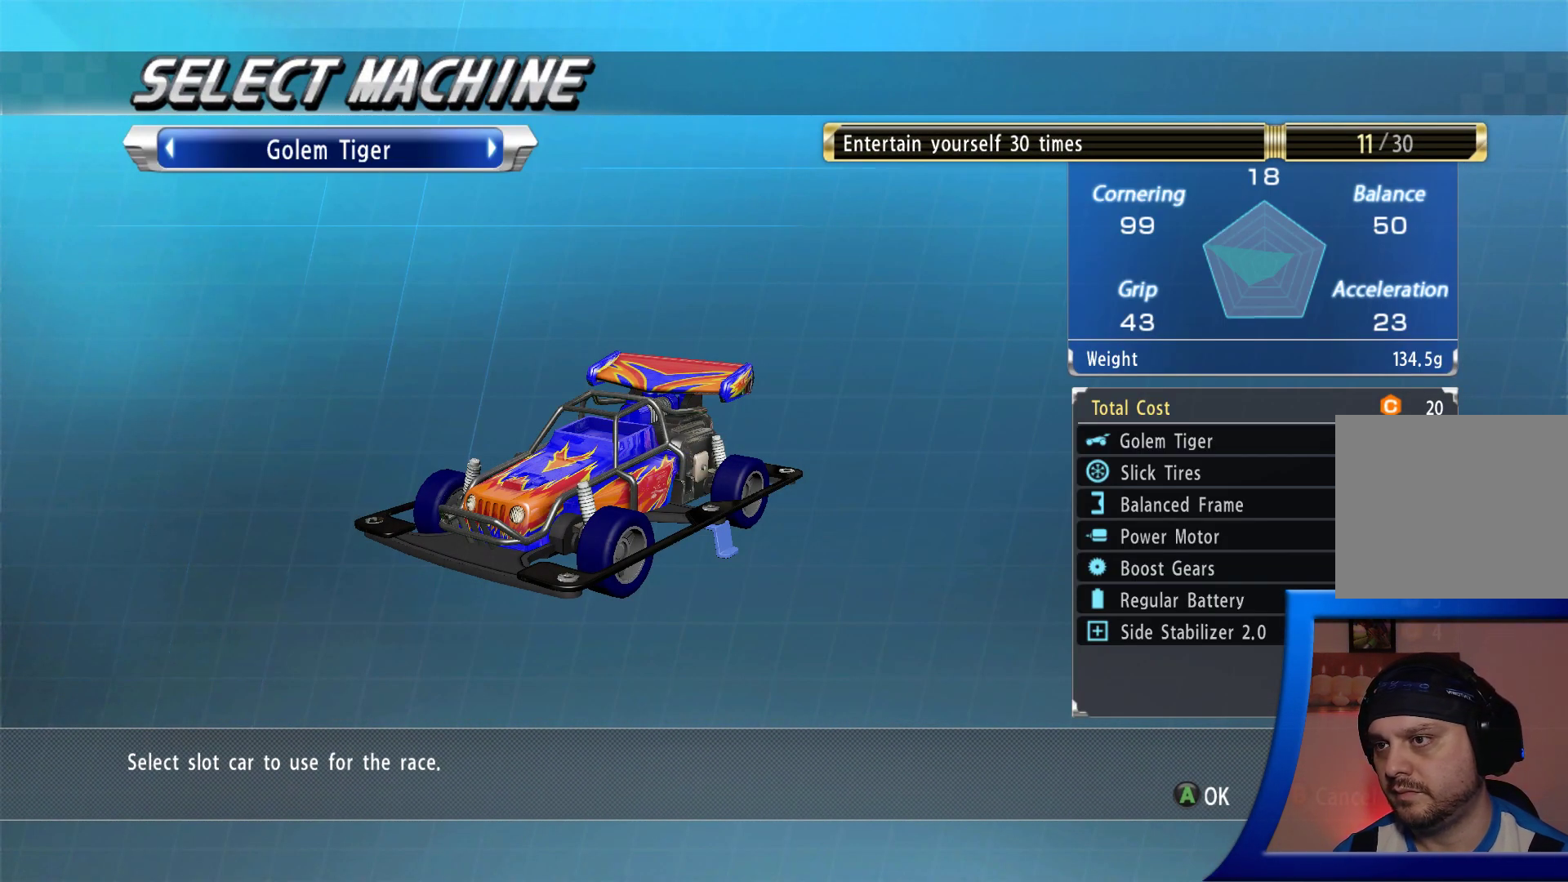
{"buttons": [], "left_stick": "center", "right_stick": "center", "events": []}
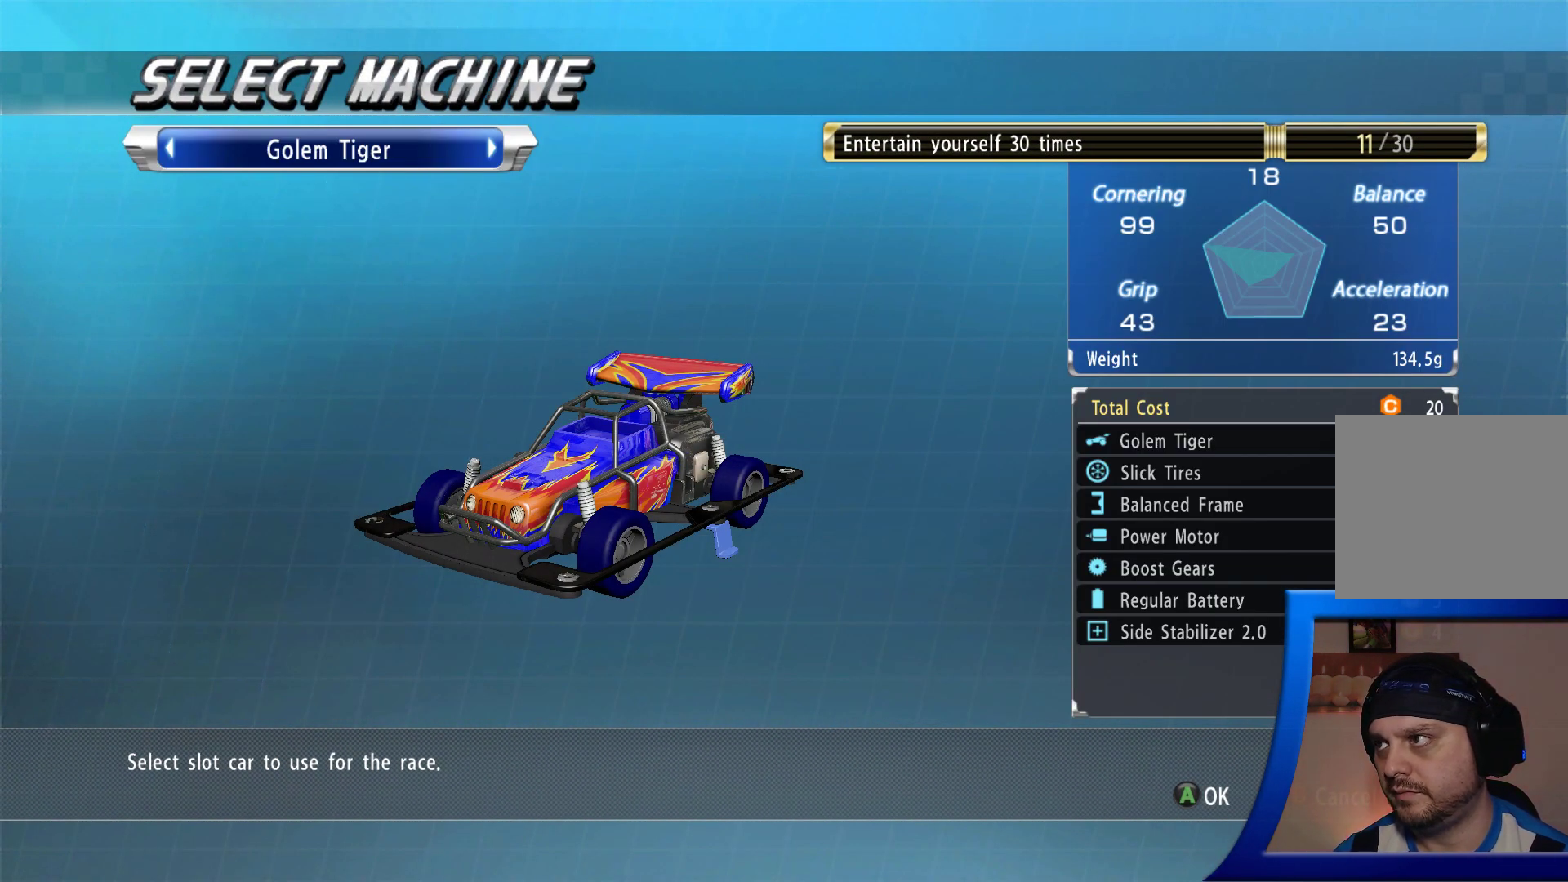
{"buttons": [], "left_stick": "center", "right_stick": "center", "events": []}